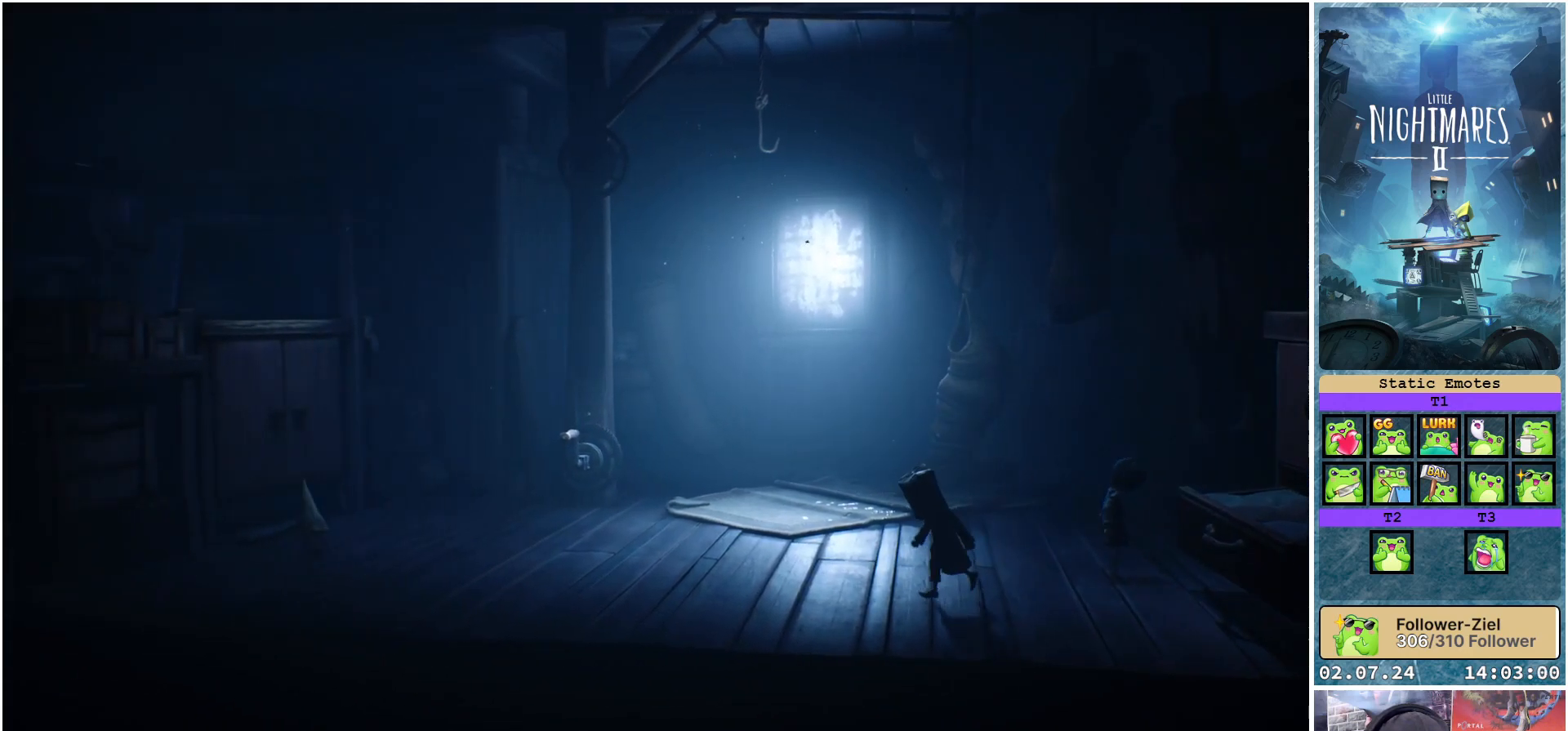
Gameplay with a controller (Xbox layout); each line is a JSON object with the inputs held at the frame after it. "events" lists button and stick changes between this image and that frame as [ms after this image, input, new state], when the widget could be followed in between.
{"buttons": [], "left_stick": "left", "right_stick": "center", "events": [[283, "right_stick", "center"]]}
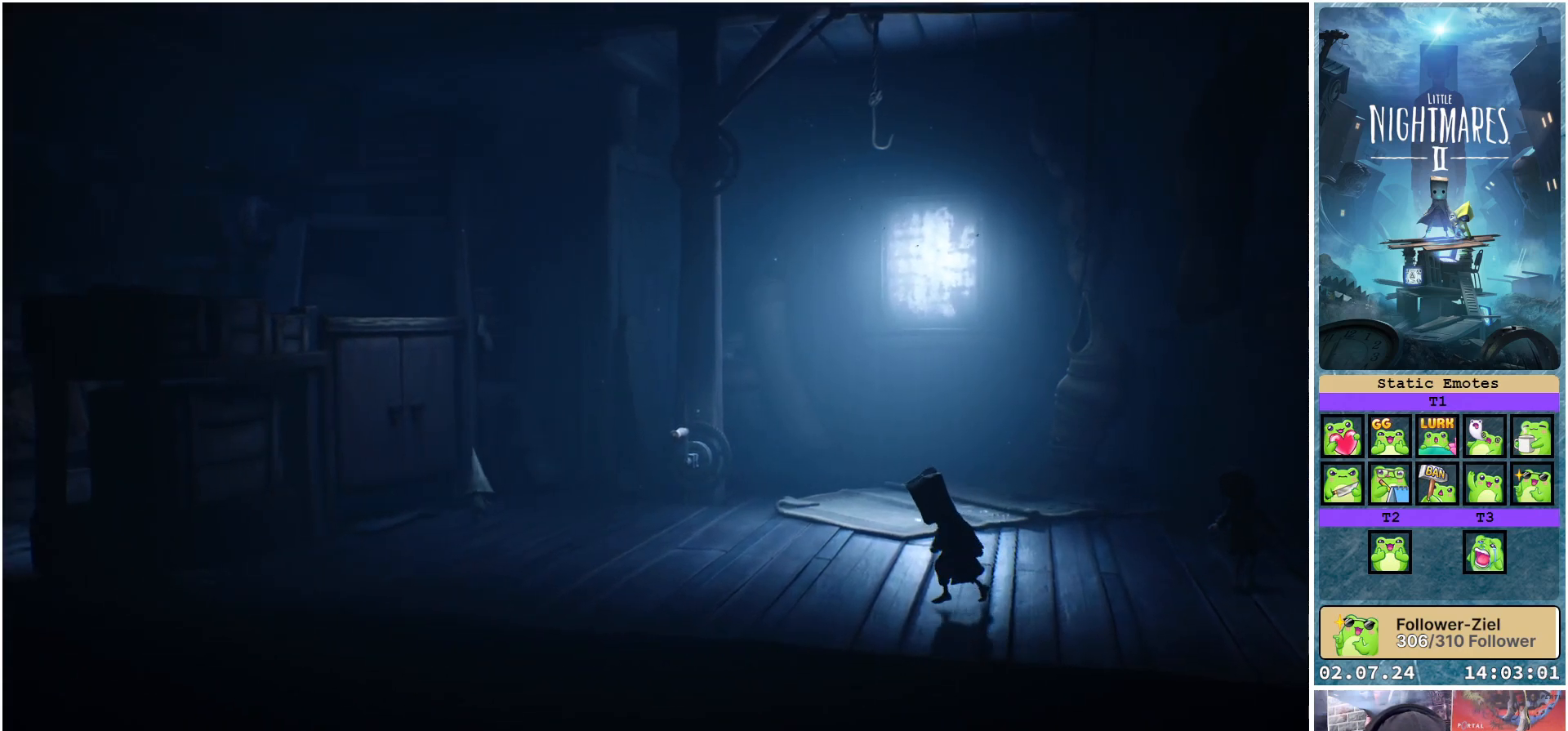
{"buttons": [], "left_stick": "up-left", "right_stick": "center", "events": [[300, "left_stick", "up-left"]]}
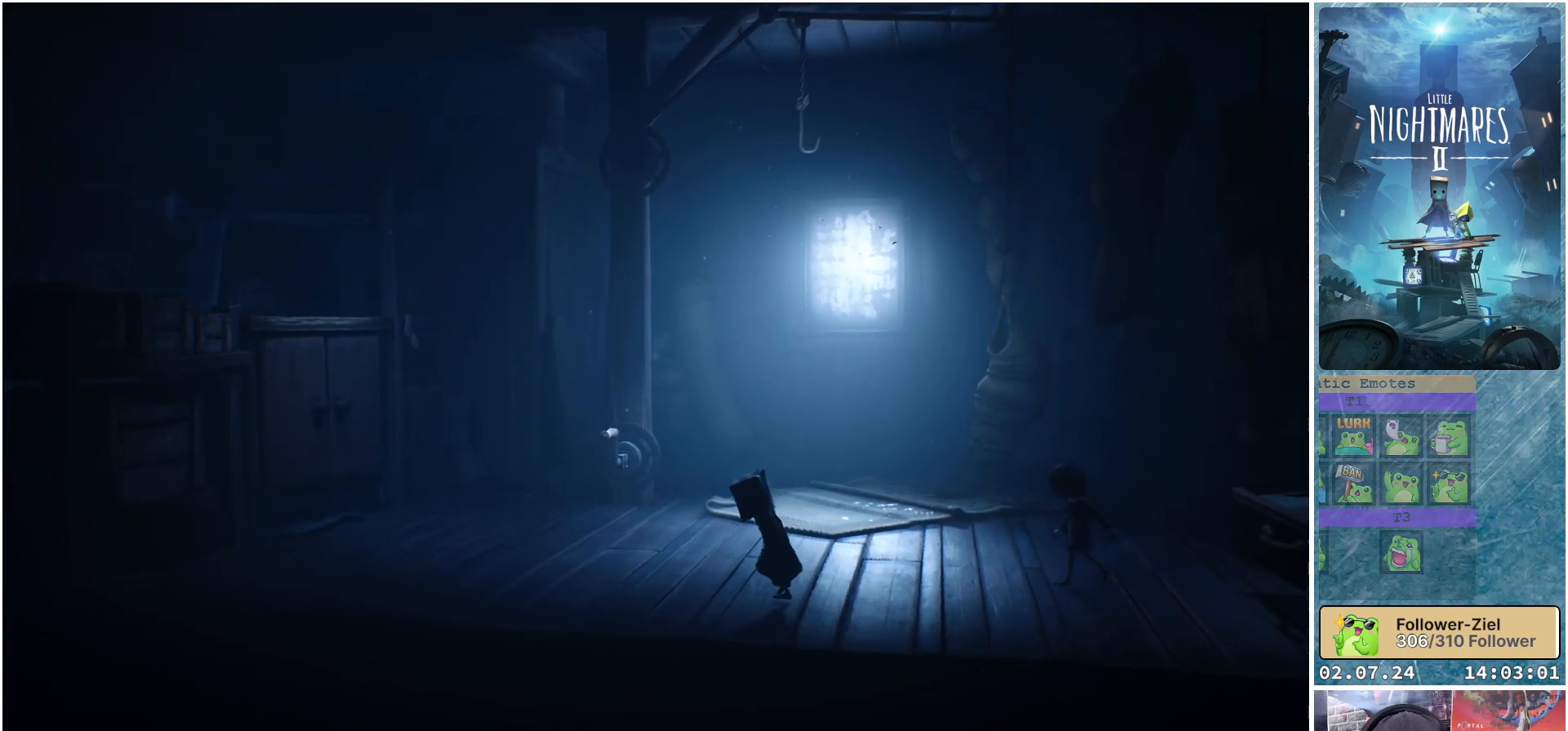
{"buttons": [], "left_stick": "up-left", "right_stick": "center", "events": []}
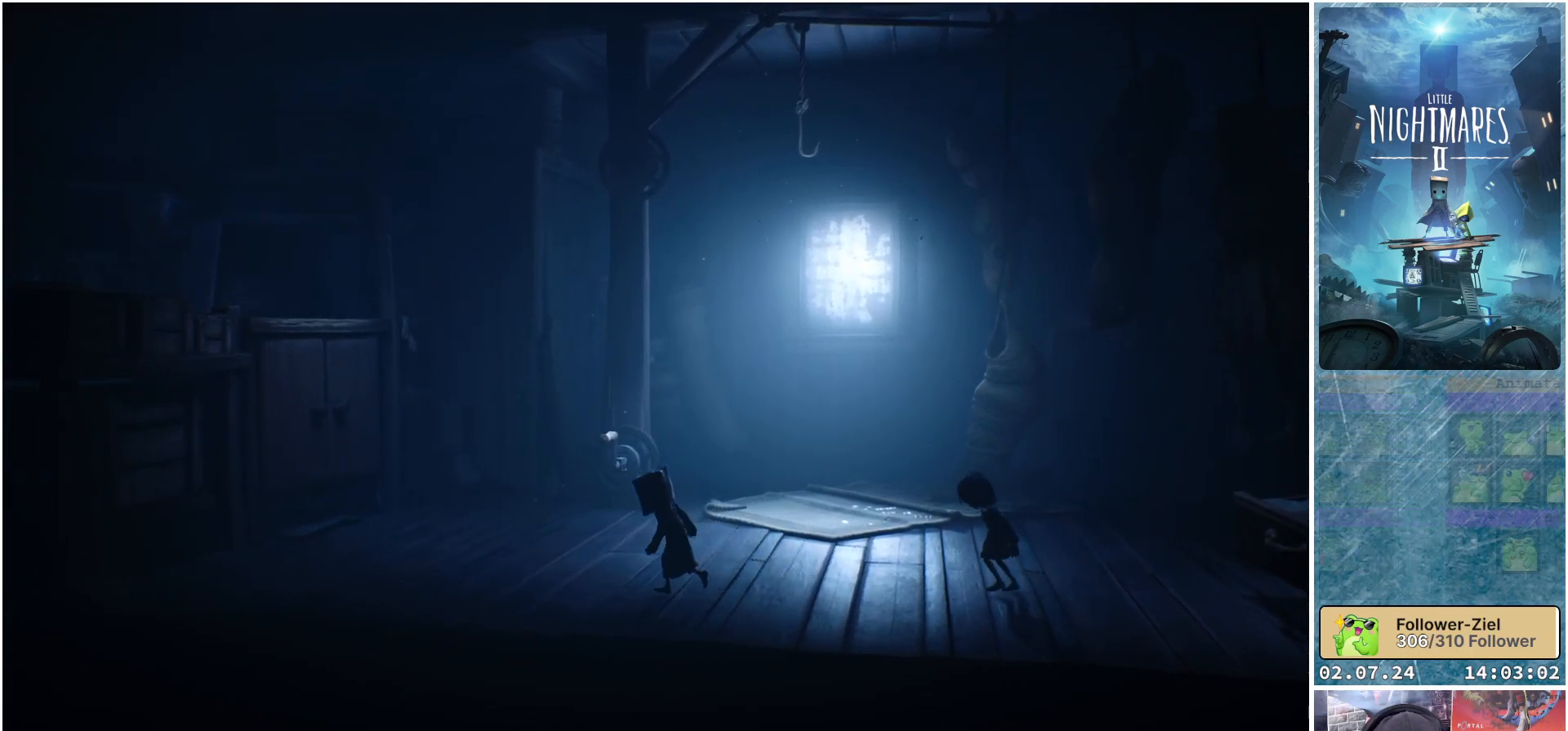
{"buttons": [], "left_stick": "up-left", "right_stick": "center", "events": []}
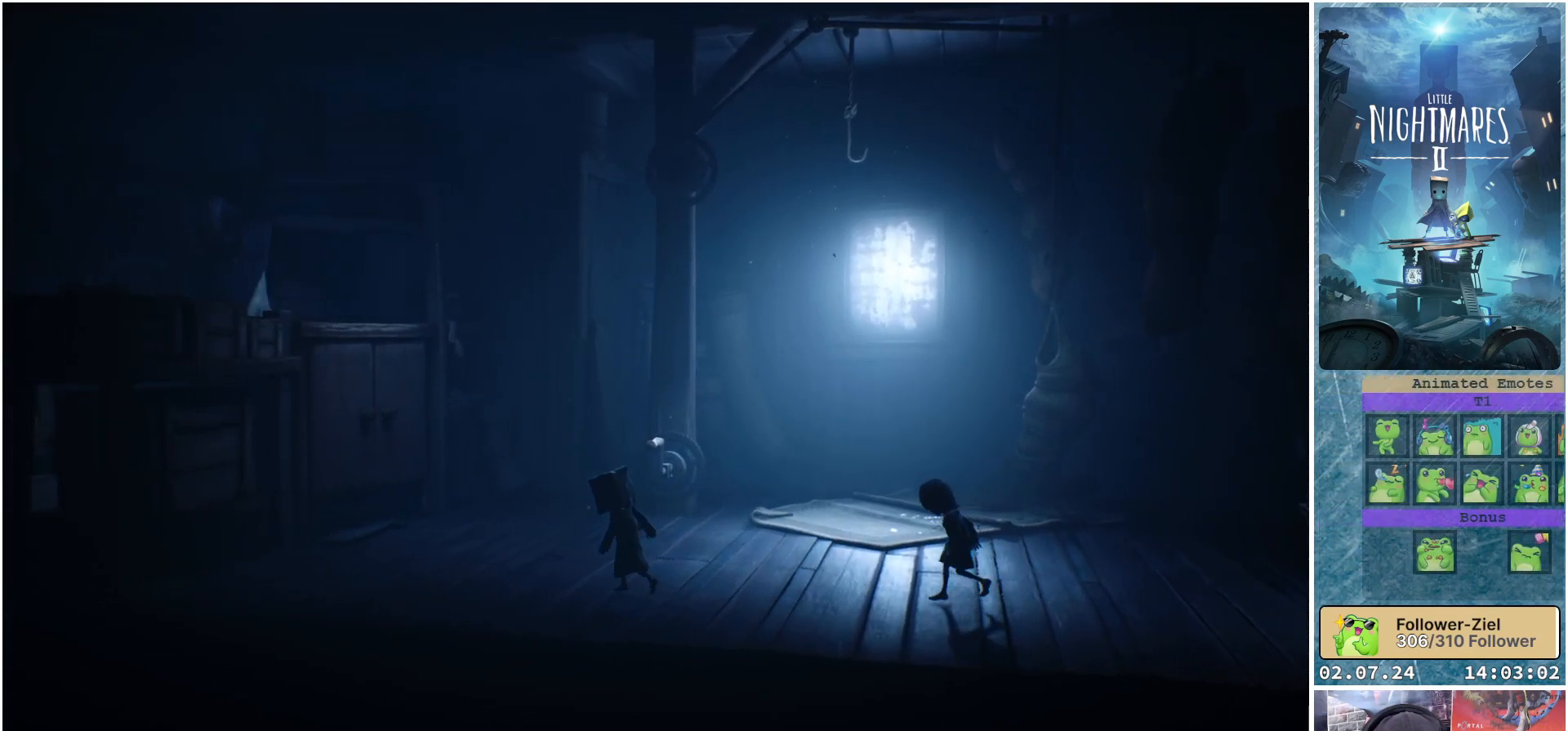
{"buttons": [], "left_stick": "up-left", "right_stick": "center", "events": []}
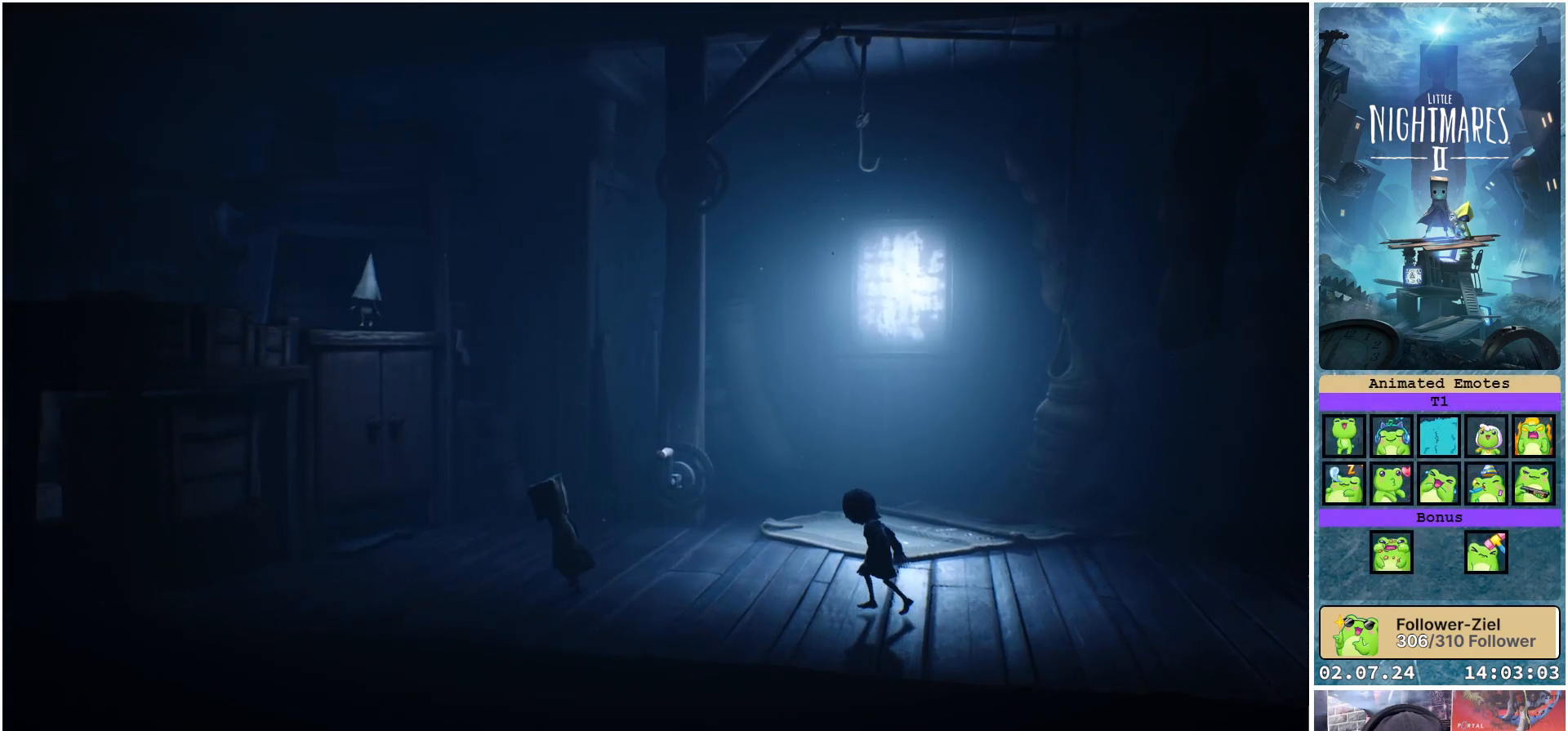
{"buttons": [], "left_stick": "center", "right_stick": "center", "events": [[250, "left_stick", "center"]]}
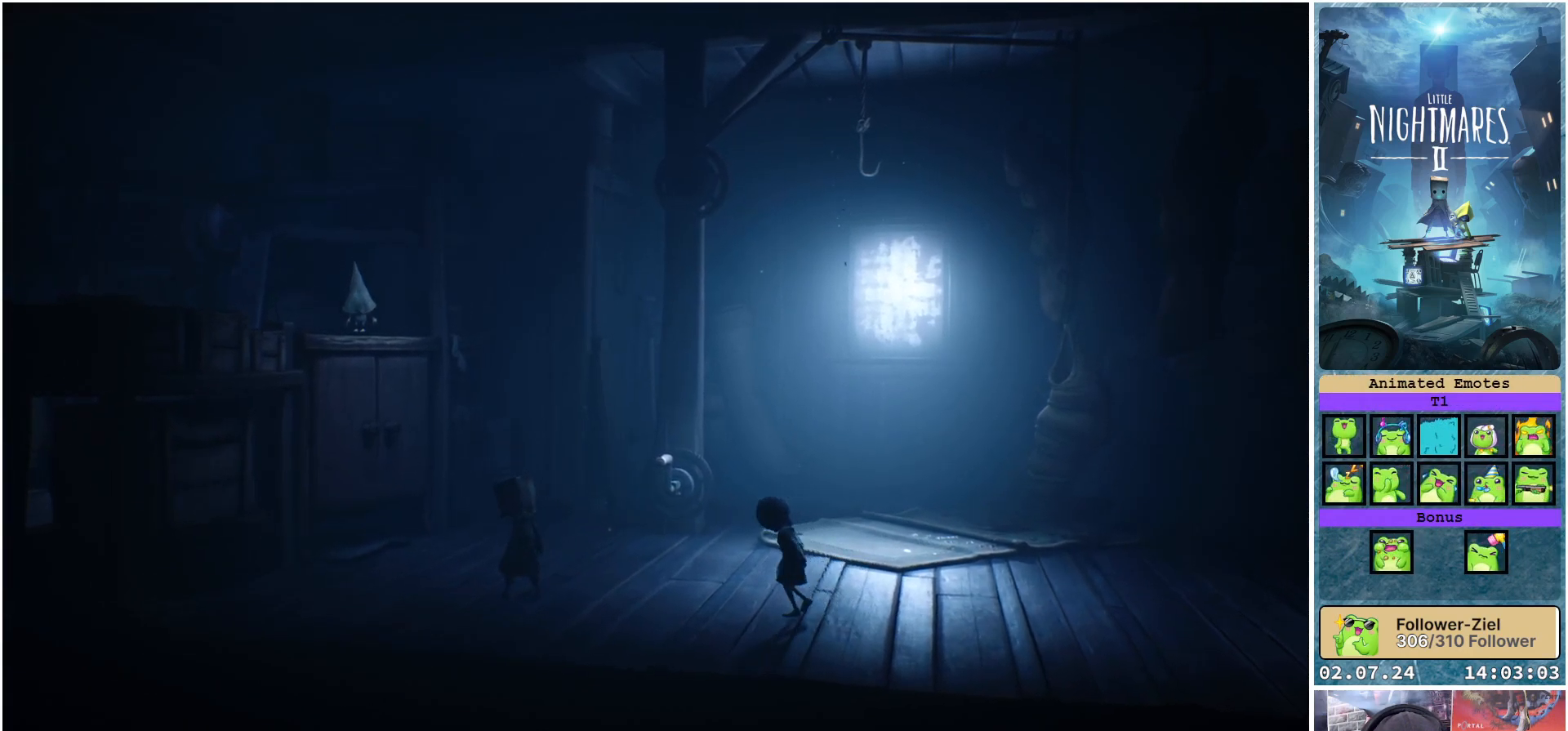
{"buttons": [], "left_stick": "center", "right_stick": "center", "events": []}
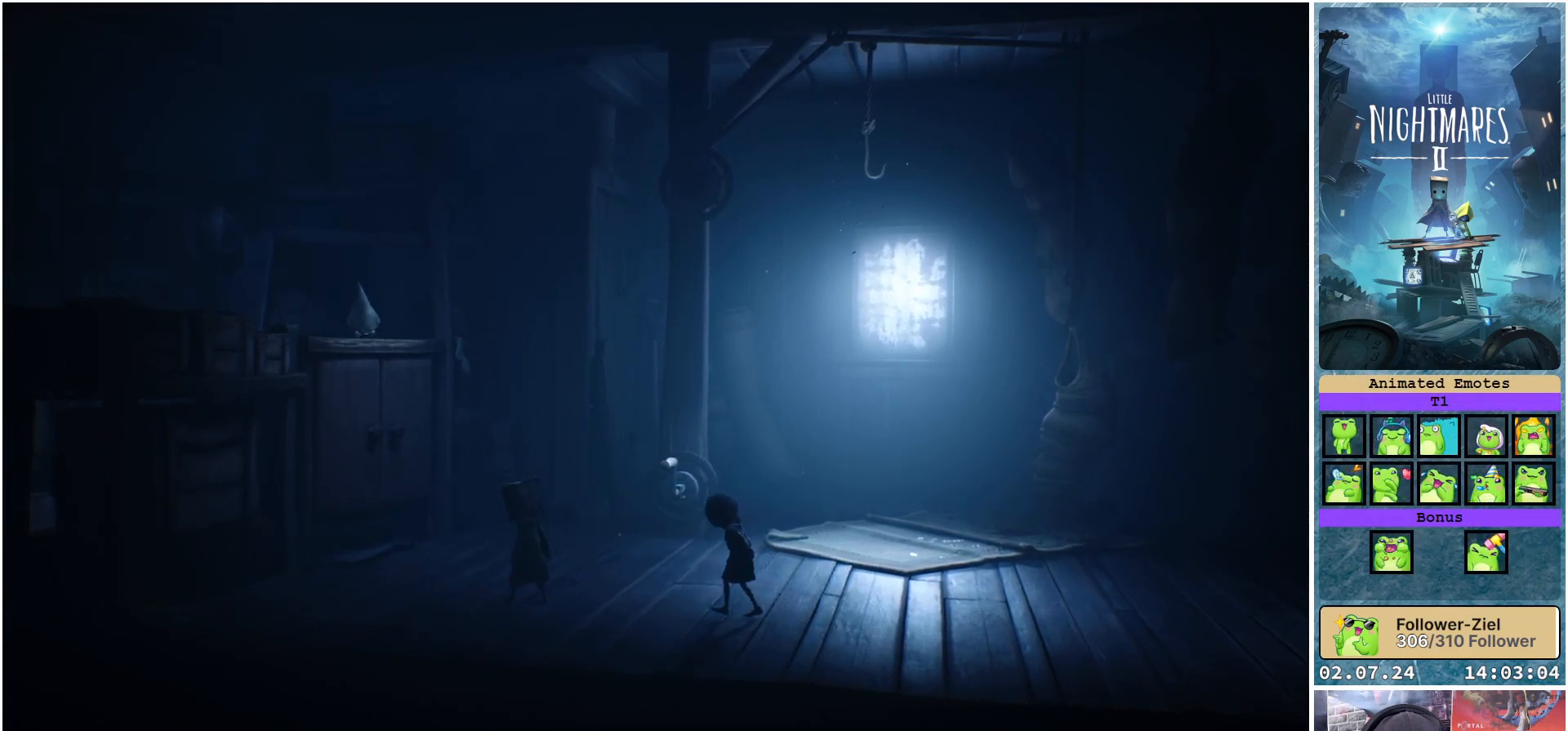
{"buttons": [], "left_stick": "center", "right_stick": "center", "events": []}
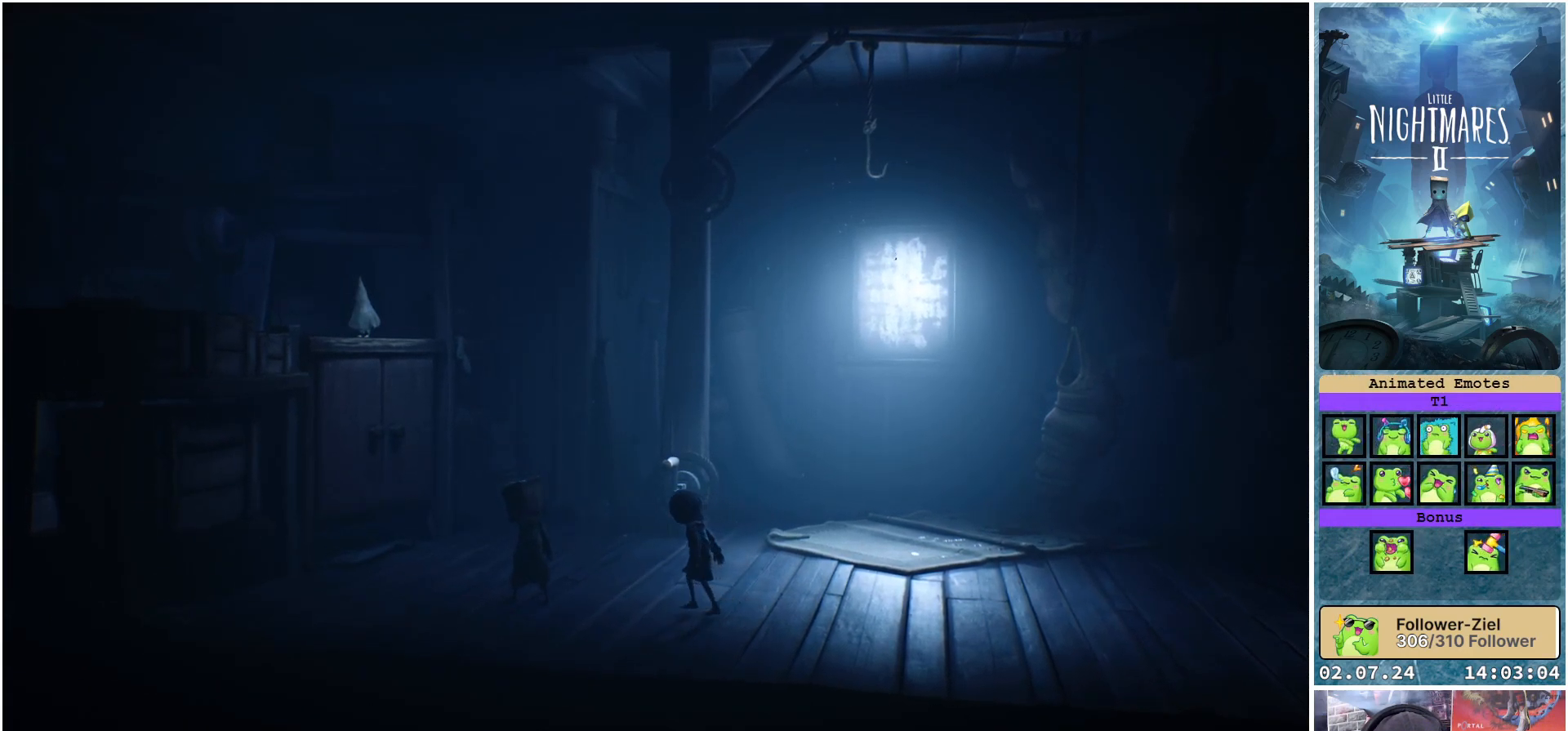
{"buttons": [], "left_stick": "center", "right_stick": "center", "events": [[100, "Y", "down"], [217, "Y", "up"]]}
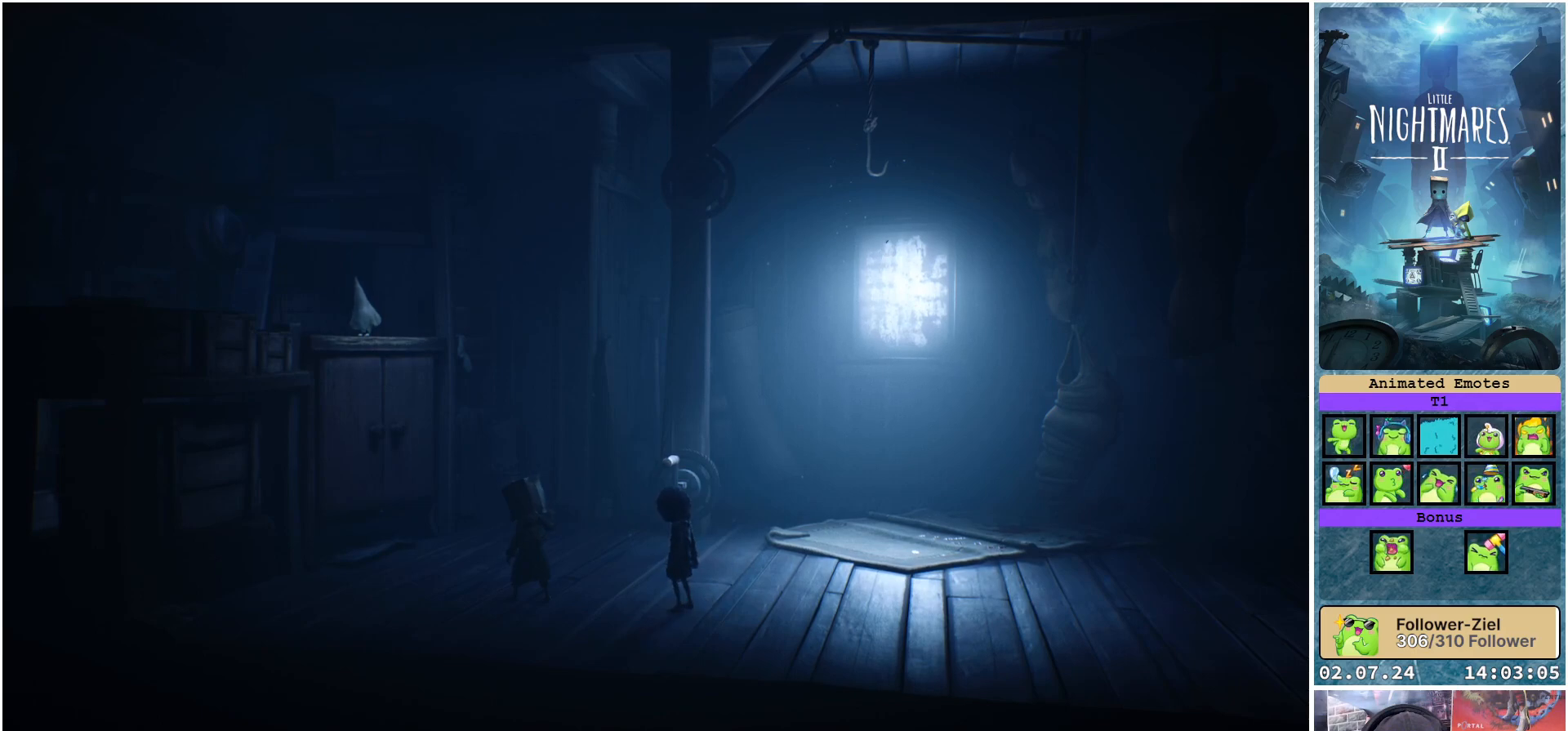
{"buttons": [], "left_stick": "up-left", "right_stick": "center", "events": [[350, "left_stick", "up-left"]]}
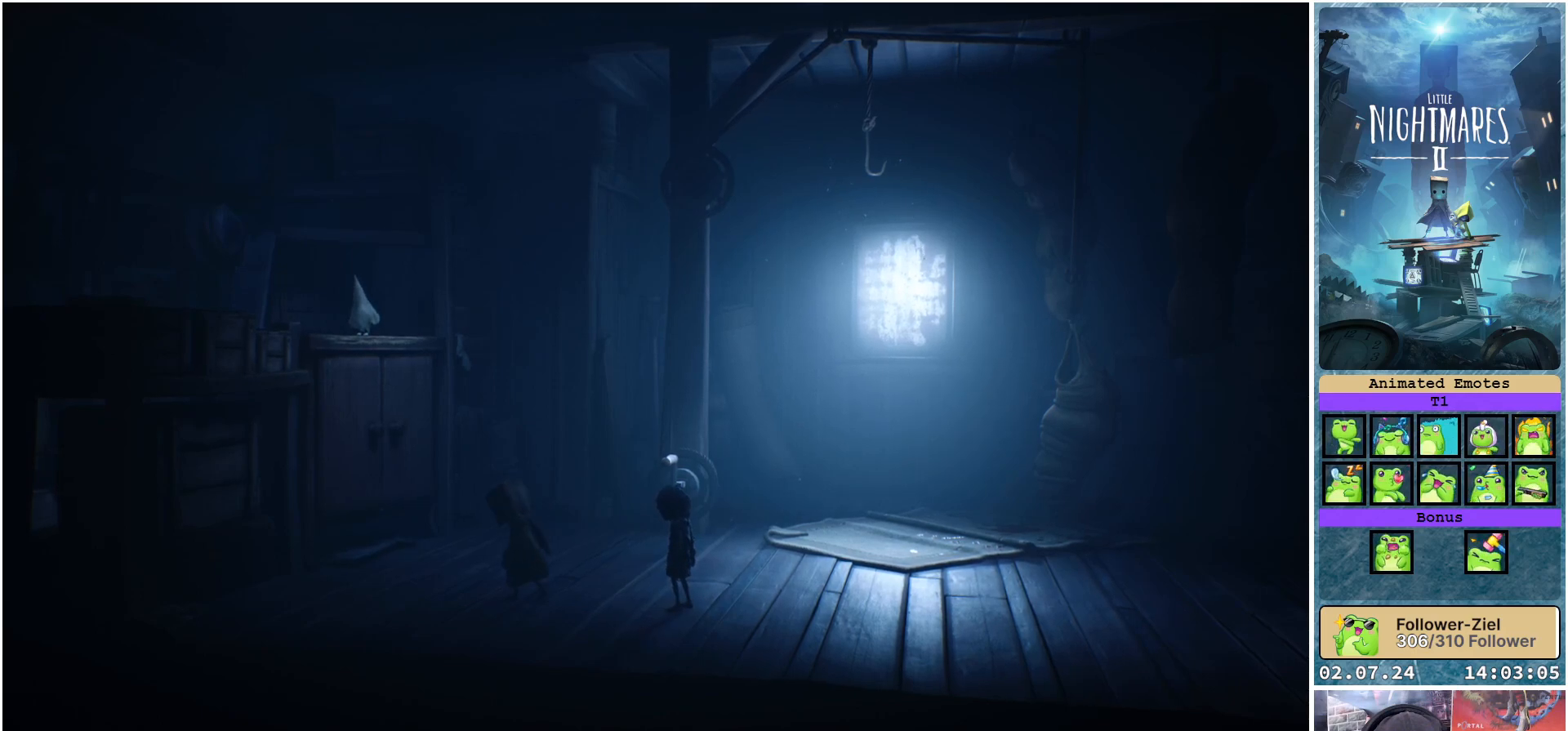
{"buttons": [], "left_stick": "up-left", "right_stick": "center", "events": []}
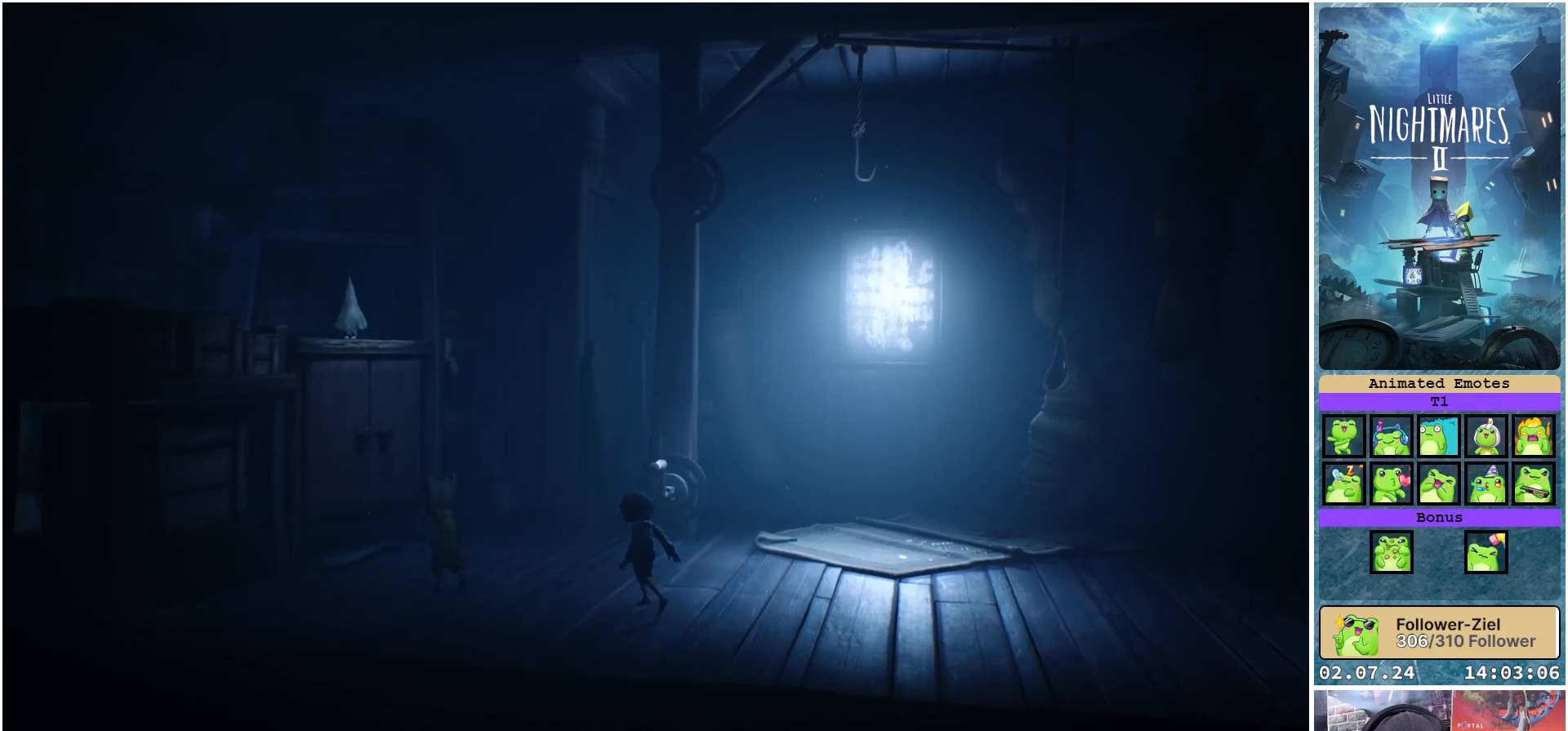
{"buttons": [], "left_stick": "up-left", "right_stick": "center", "events": []}
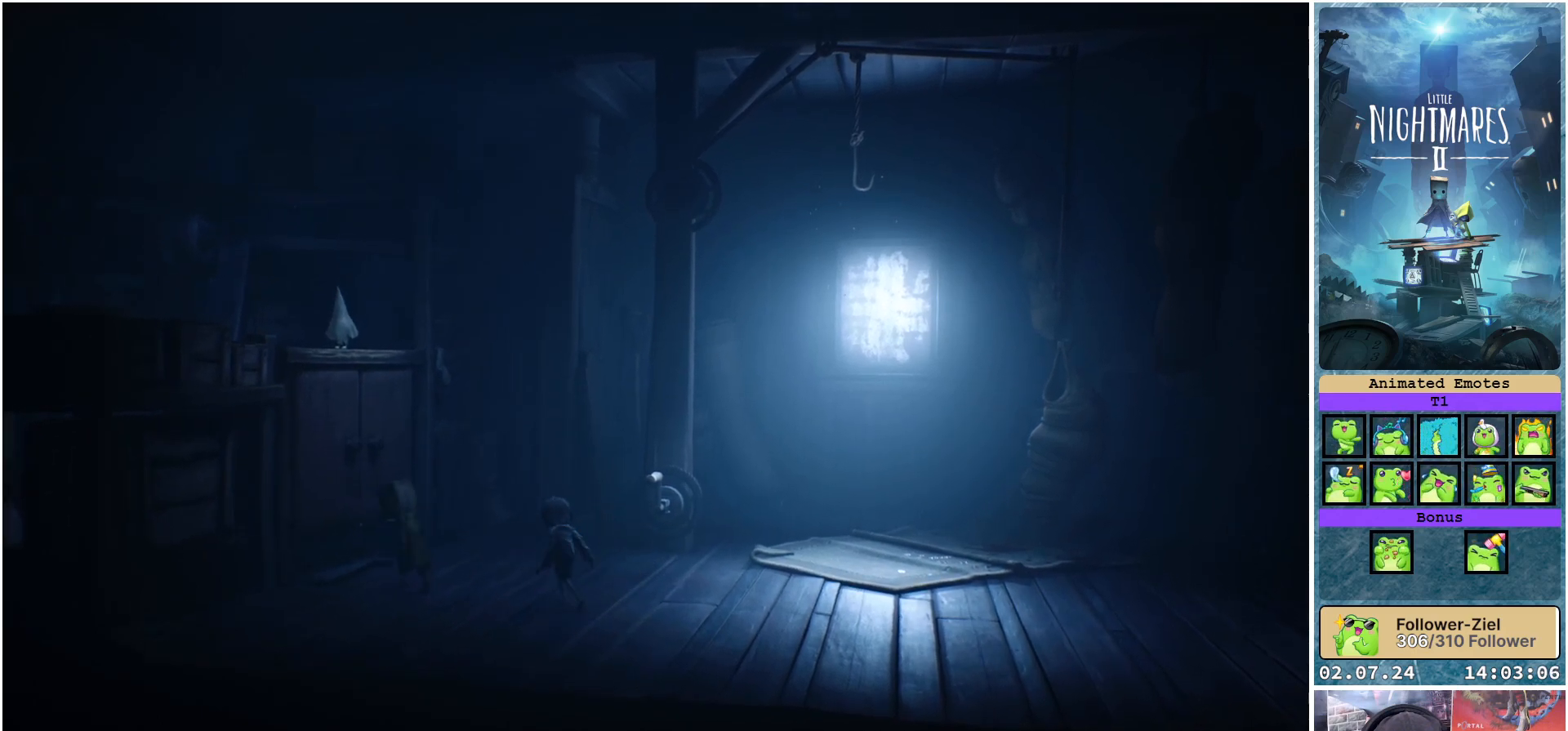
{"buttons": ["R1"], "left_stick": "up-left", "right_stick": "center", "events": [[467, "R1", "down"]]}
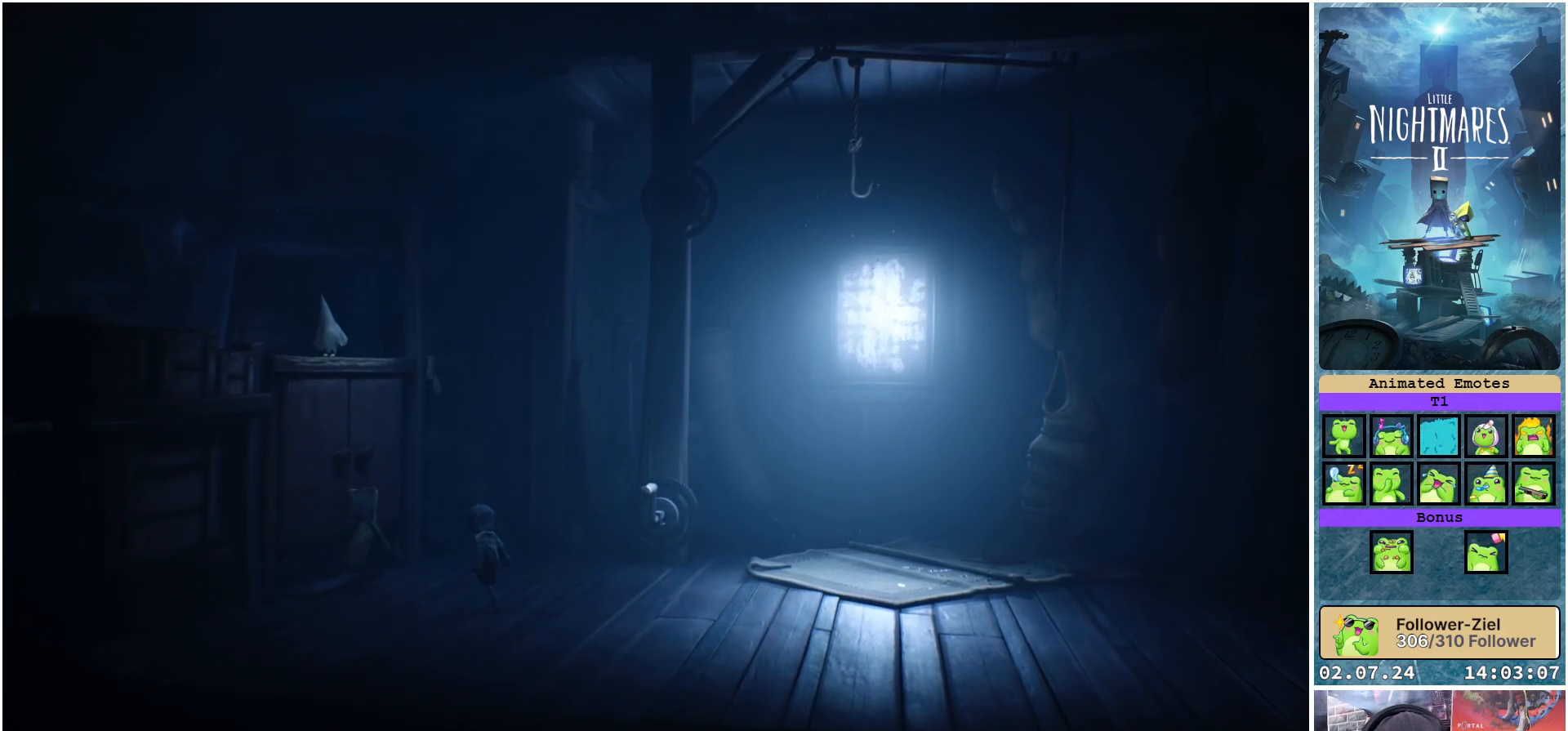
{"buttons": ["R1"], "left_stick": "up-left", "right_stick": "center", "events": []}
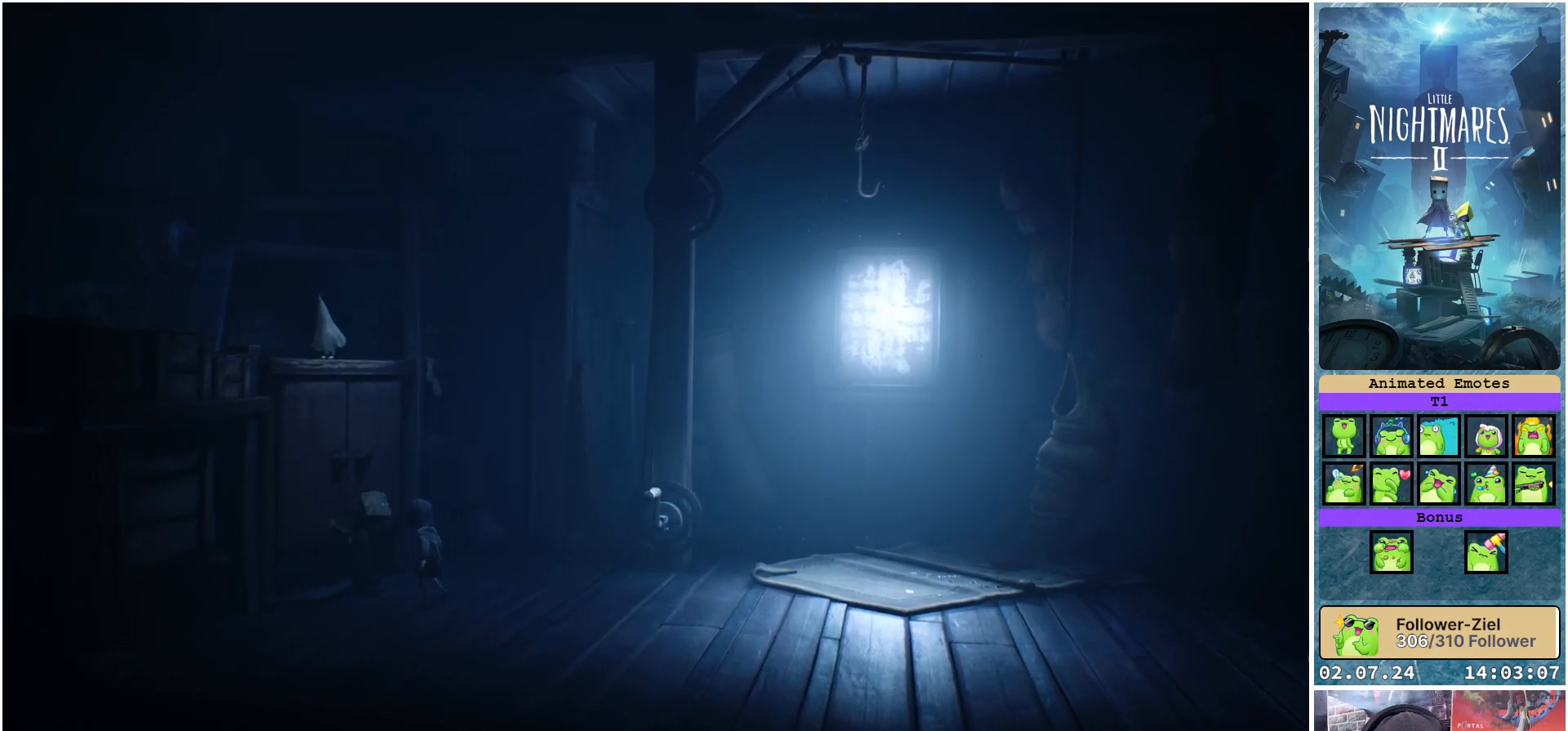
{"buttons": ["R1"], "left_stick": "center", "right_stick": "center", "events": [[50, "left_stick", "center"]]}
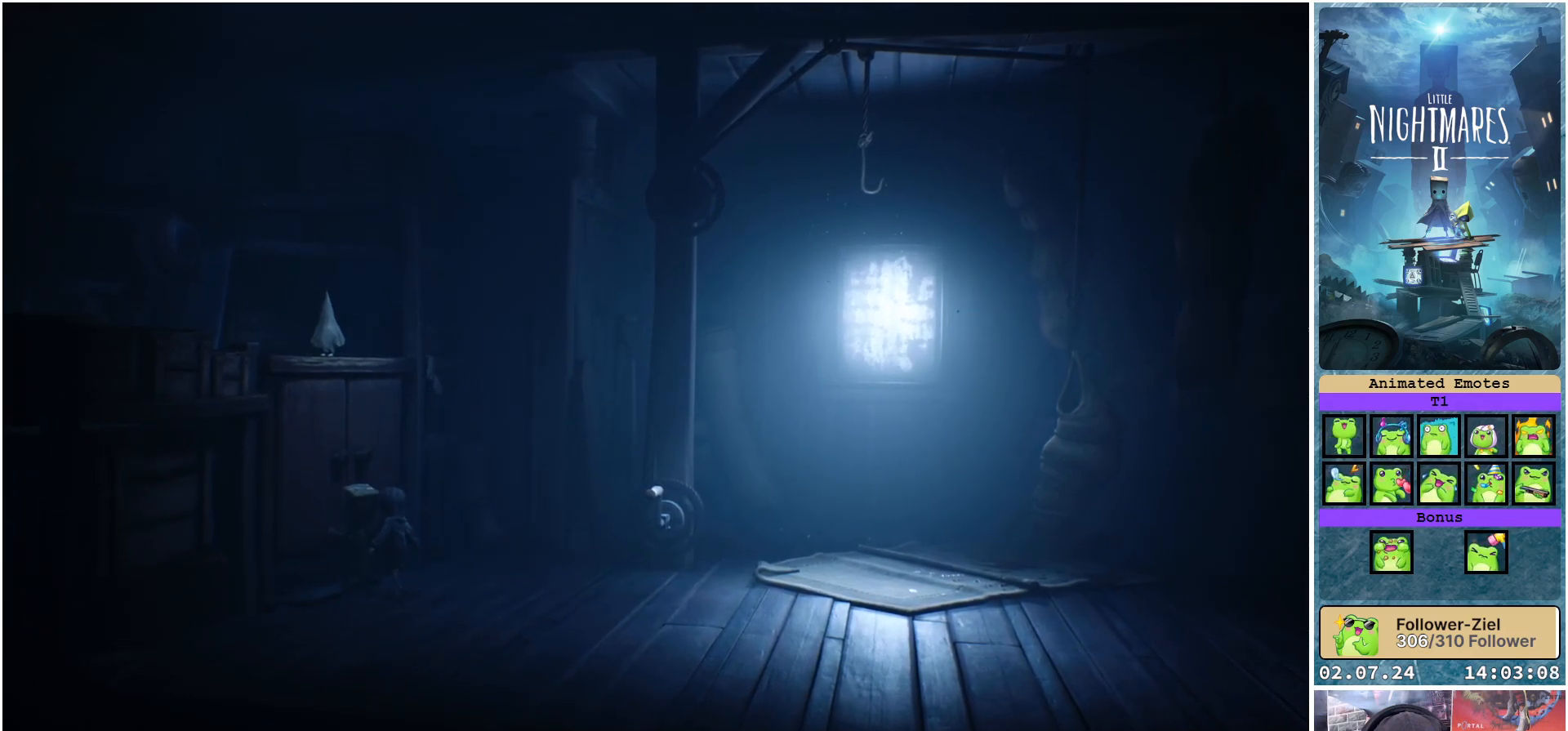
{"buttons": ["R1"], "left_stick": "center", "right_stick": "center", "events": []}
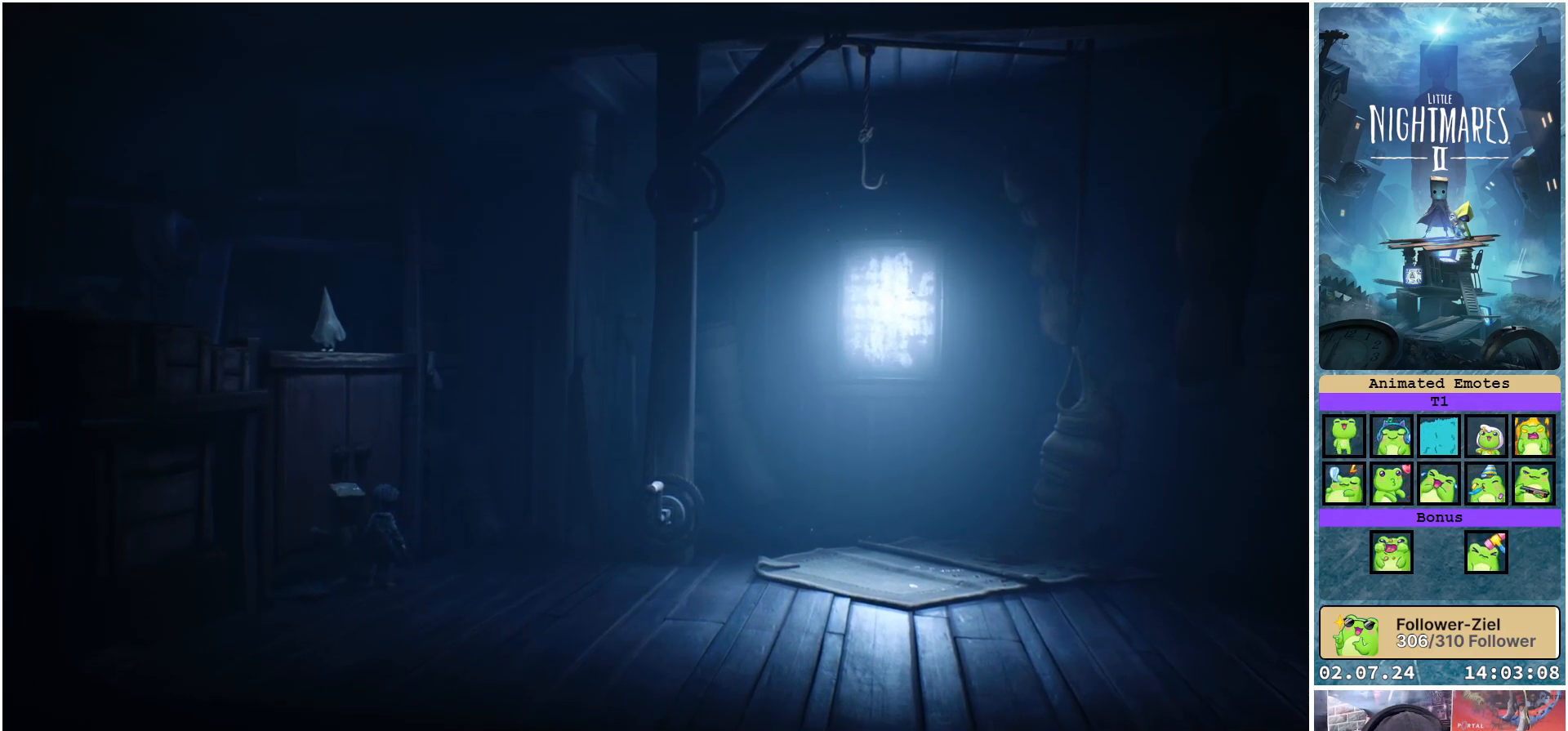
{"buttons": ["R1"], "left_stick": "center", "right_stick": "center", "events": []}
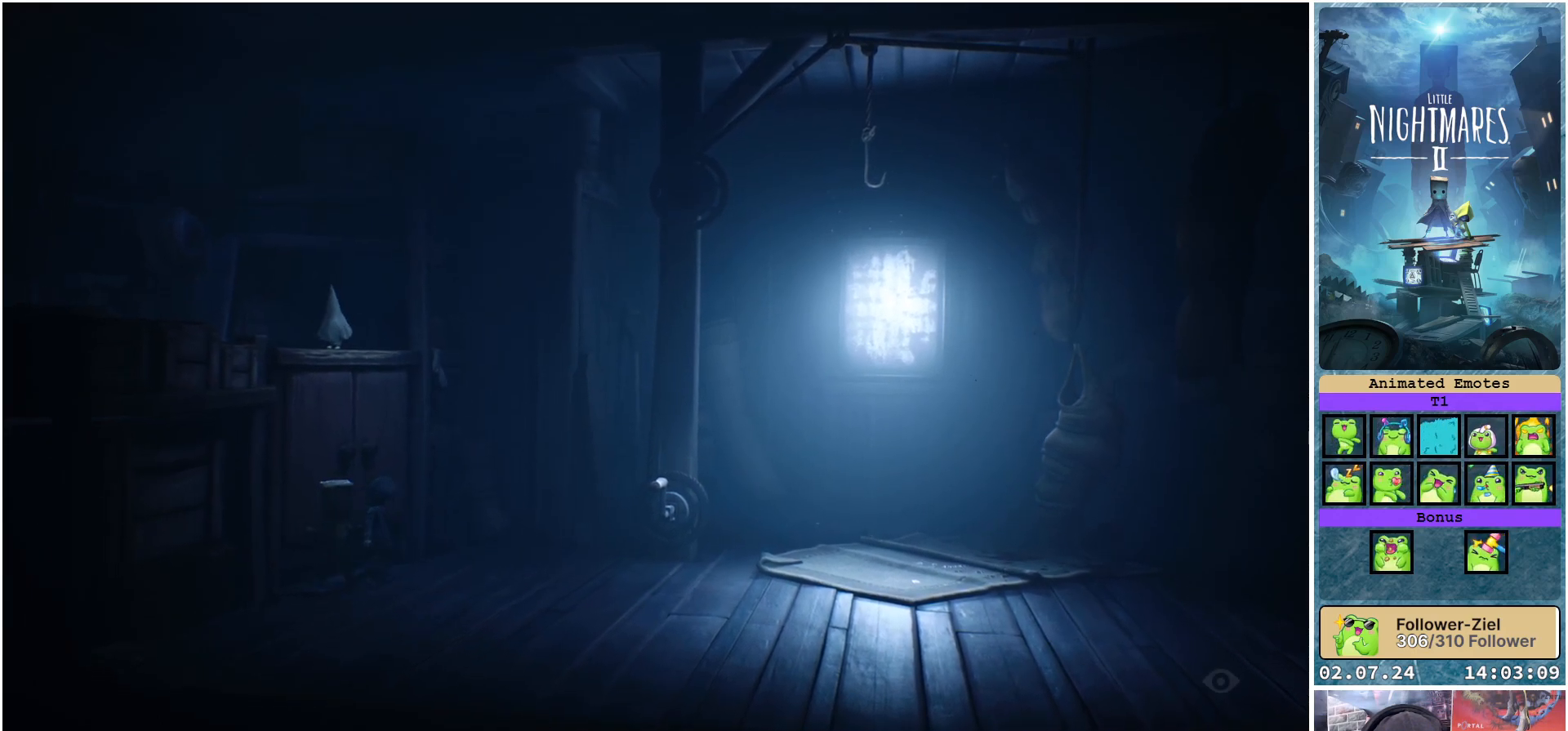
{"buttons": ["R1"], "left_stick": "right", "right_stick": "center", "events": [[67, "left_stick", "right"]]}
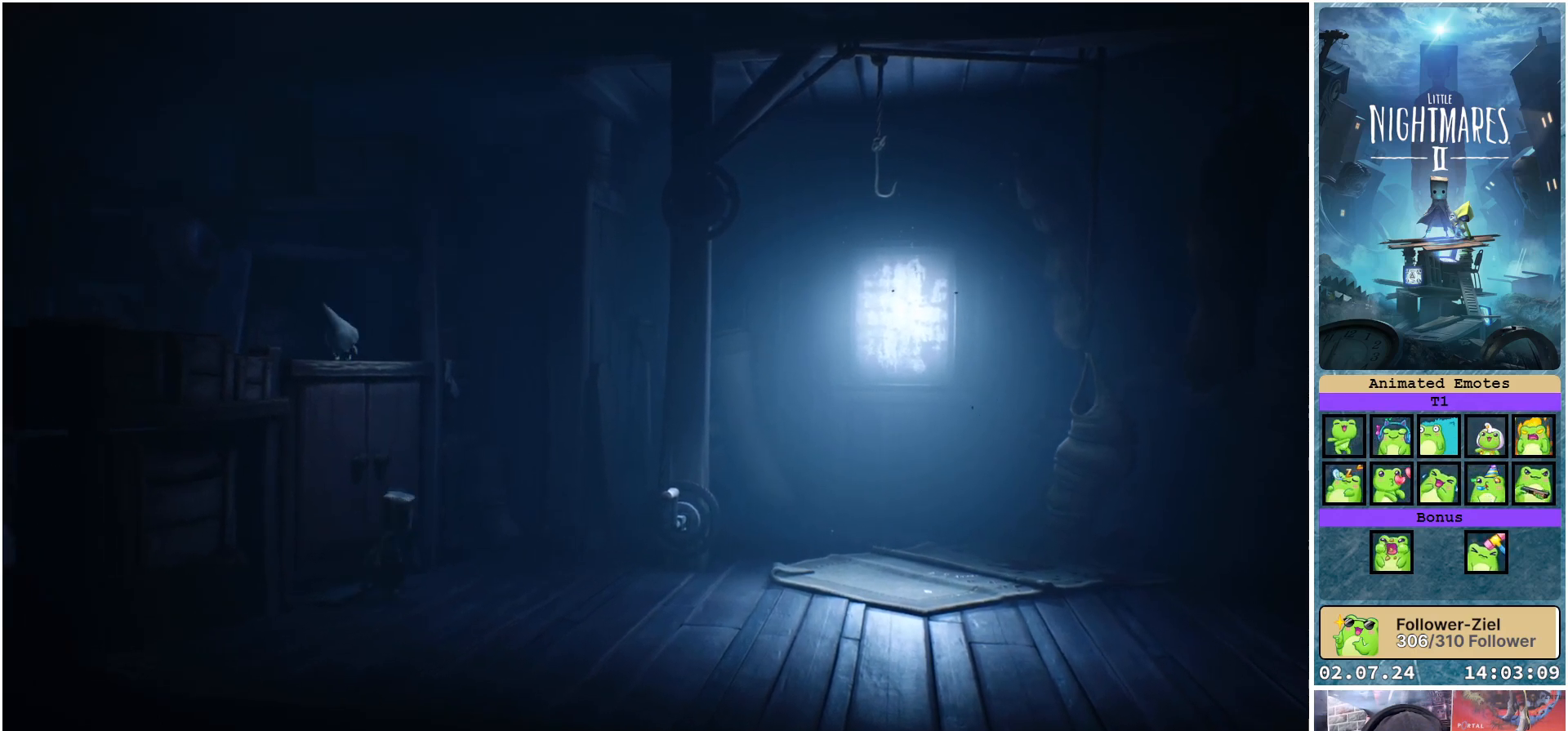
{"buttons": ["R1"], "left_stick": "up-left", "right_stick": "center", "events": [[167, "left_stick", "up"], [250, "left_stick", "up-left"]]}
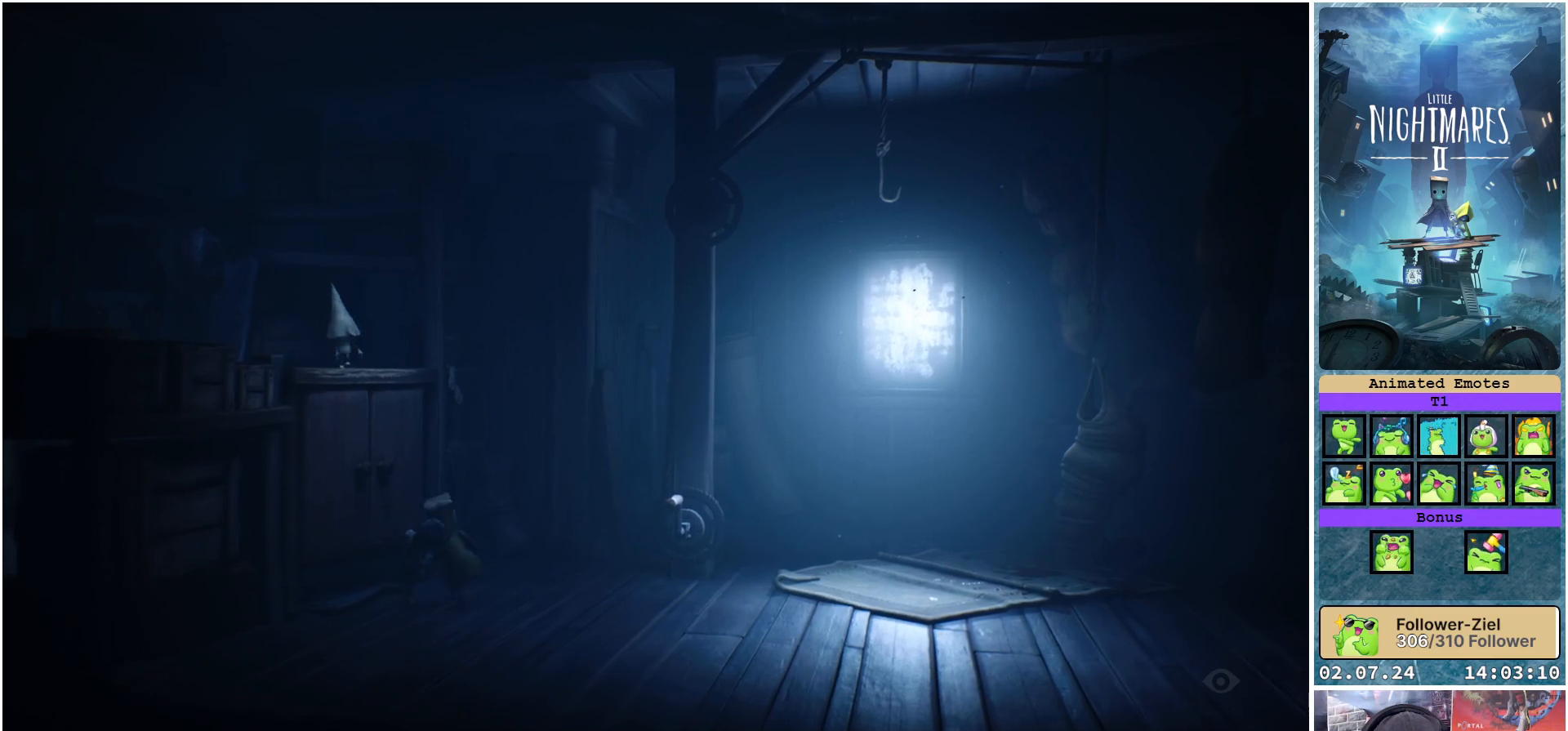
{"buttons": ["R1"], "left_stick": "up", "right_stick": "center", "events": [[450, "left_stick", "up"]]}
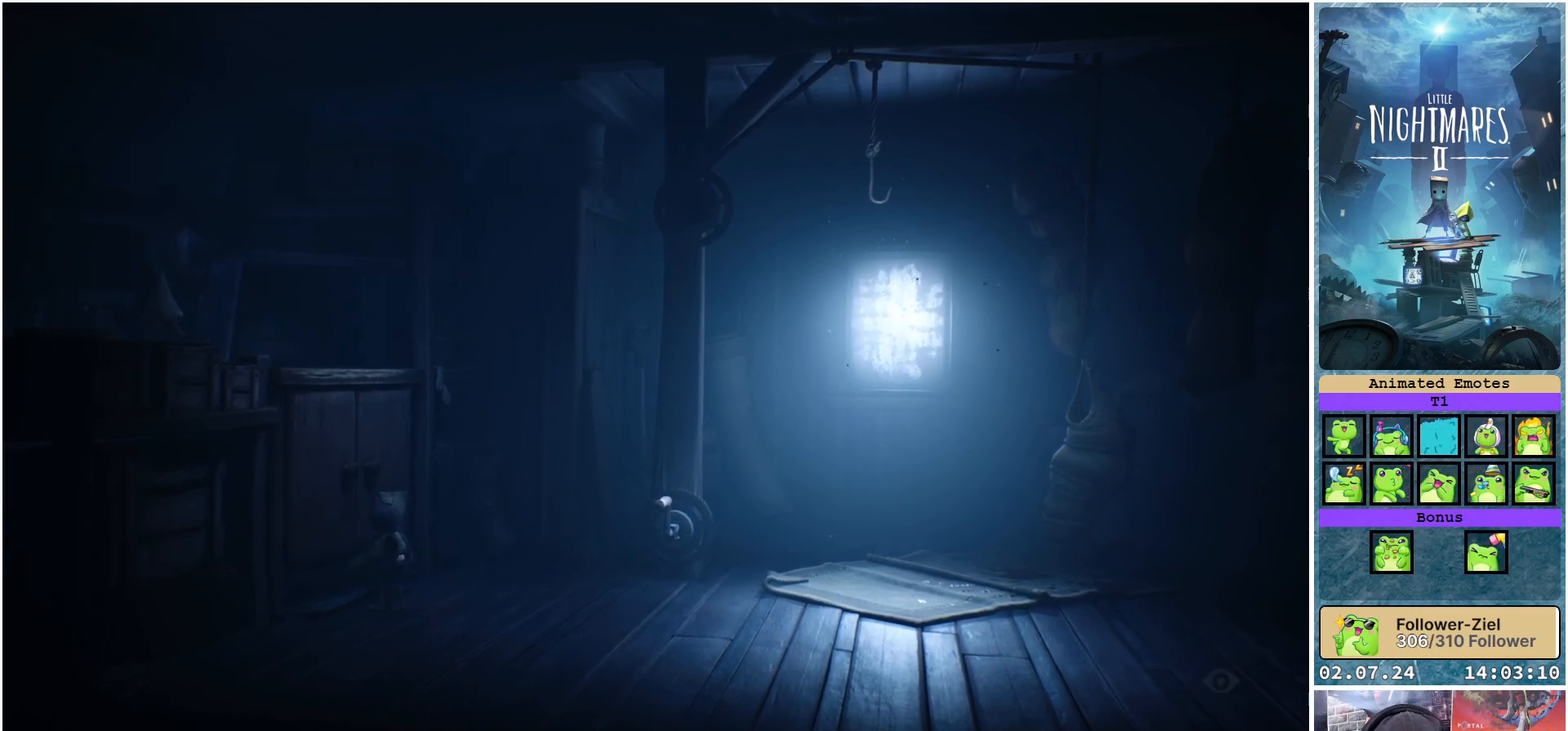
{"buttons": ["R1"], "left_stick": "center", "right_stick": "center", "events": [[300, "left_stick", "center"]]}
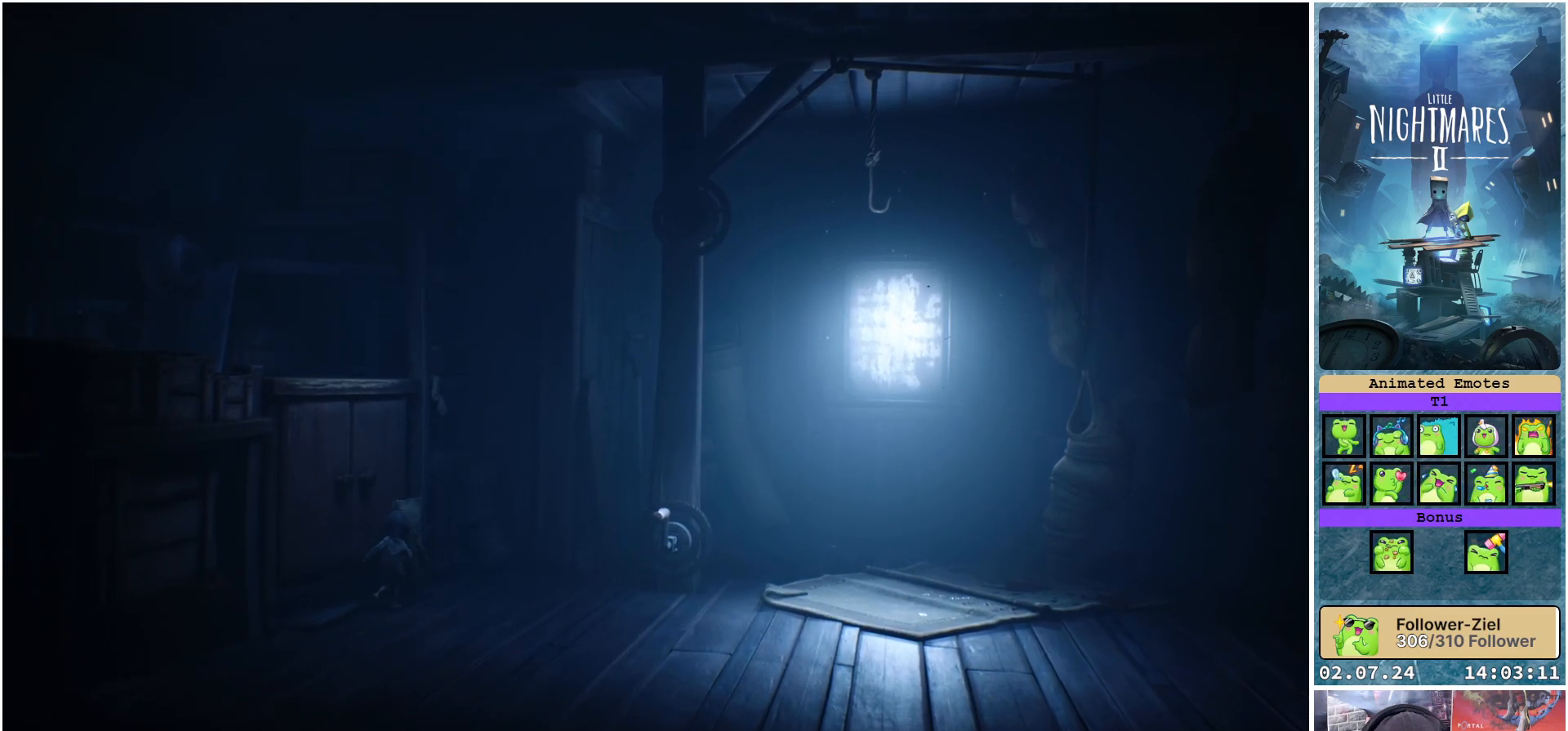
{"buttons": [], "left_stick": "left", "right_stick": "center", "events": [[200, "left_stick", "left"], [233, "R1", "up"]]}
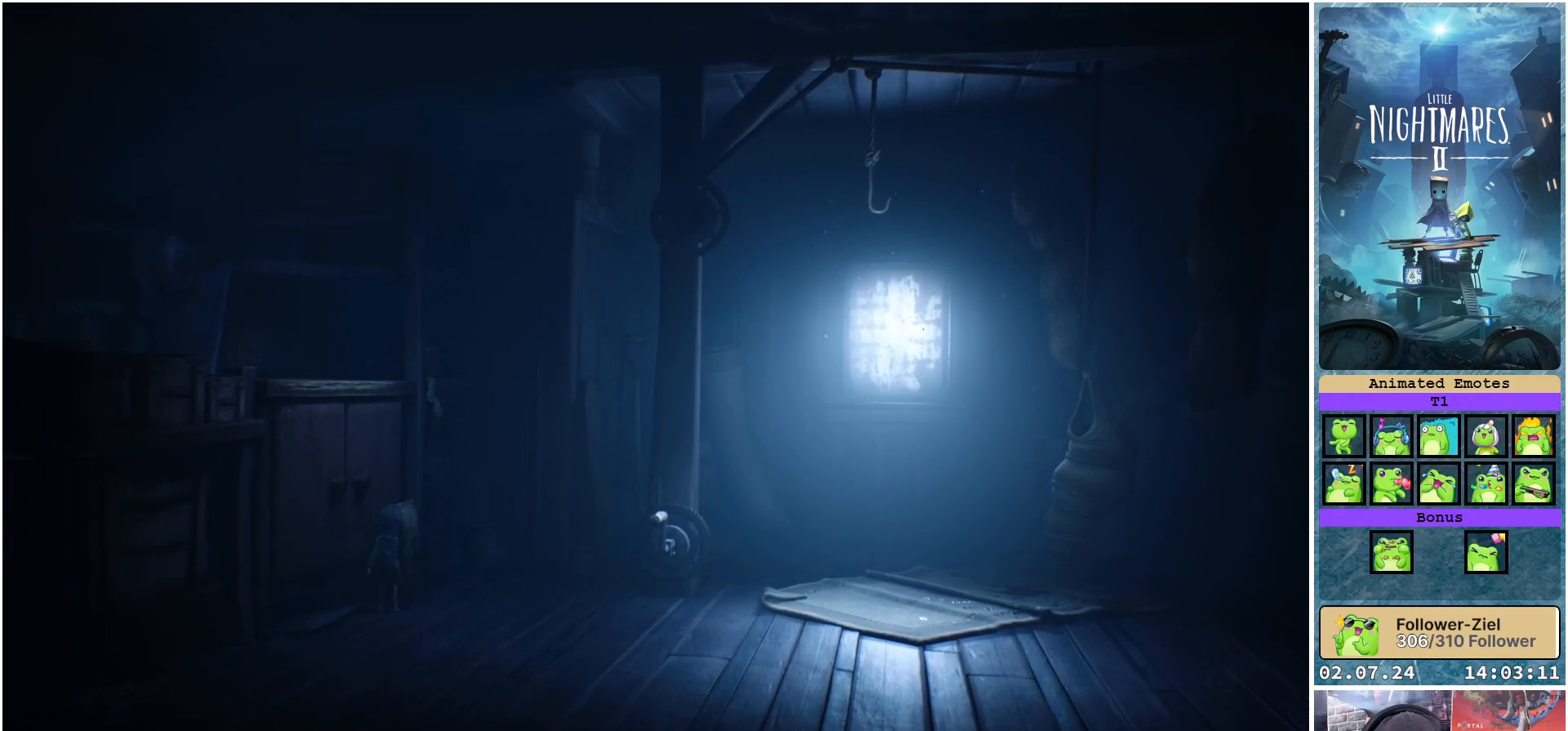
{"buttons": [], "left_stick": "down-left", "right_stick": "center", "events": [[300, "left_stick", "down-left"]]}
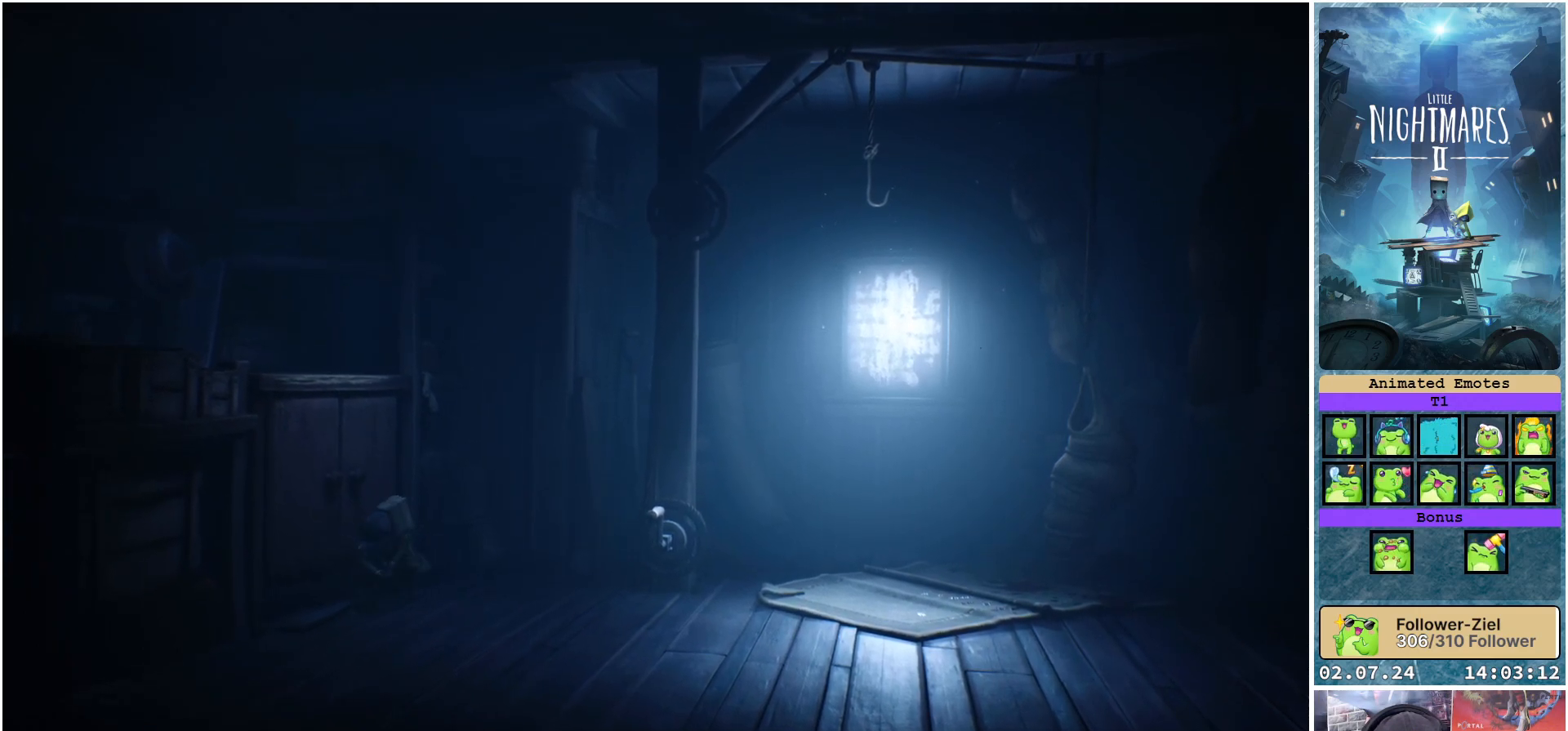
{"buttons": [], "left_stick": "down", "right_stick": "center", "events": [[83, "left_stick", "center"], [300, "left_stick", "down"]]}
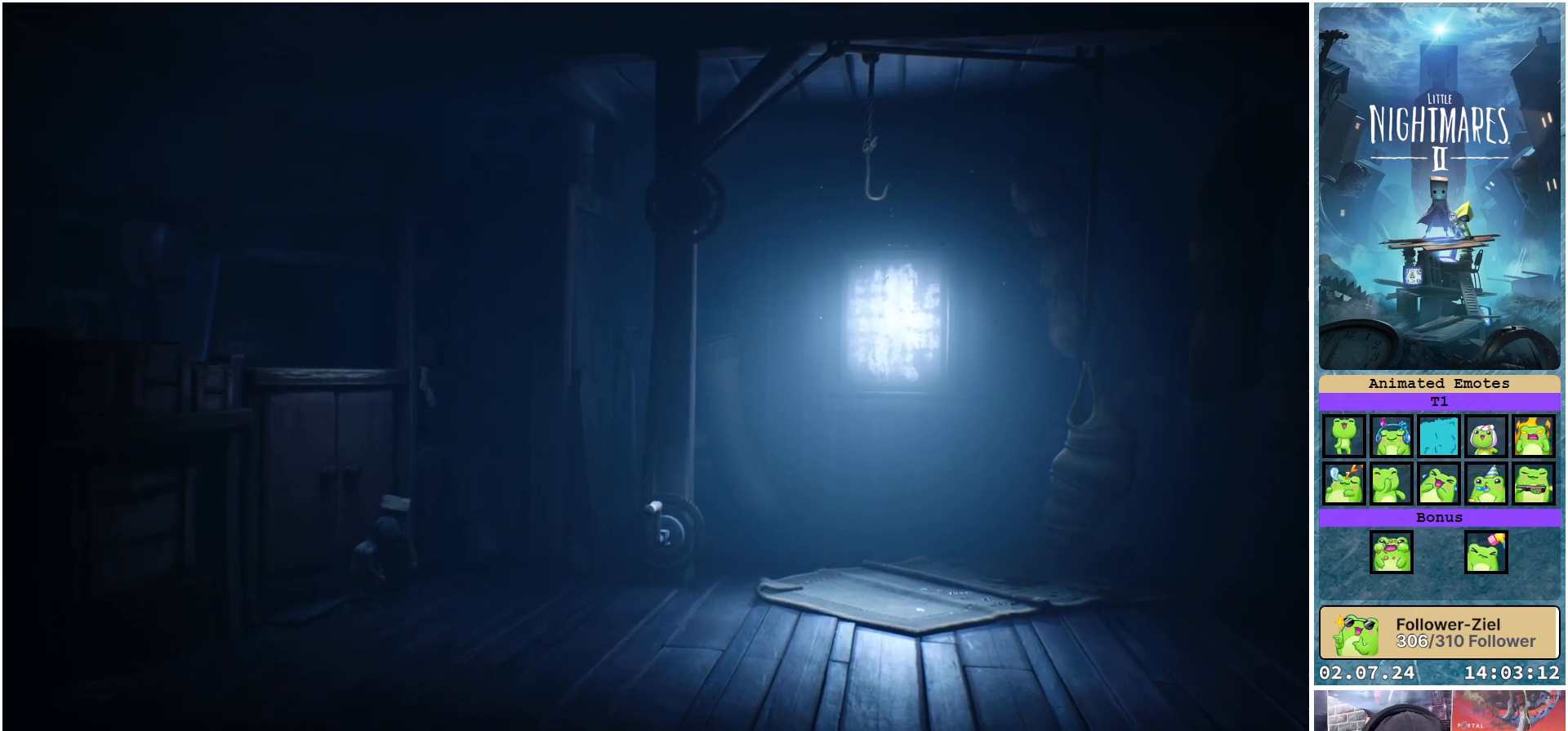
{"buttons": [], "left_stick": "center", "right_stick": "center", "events": [[83, "left_stick", "down-right"], [300, "left_stick", "down-left"], [383, "left_stick", "center"]]}
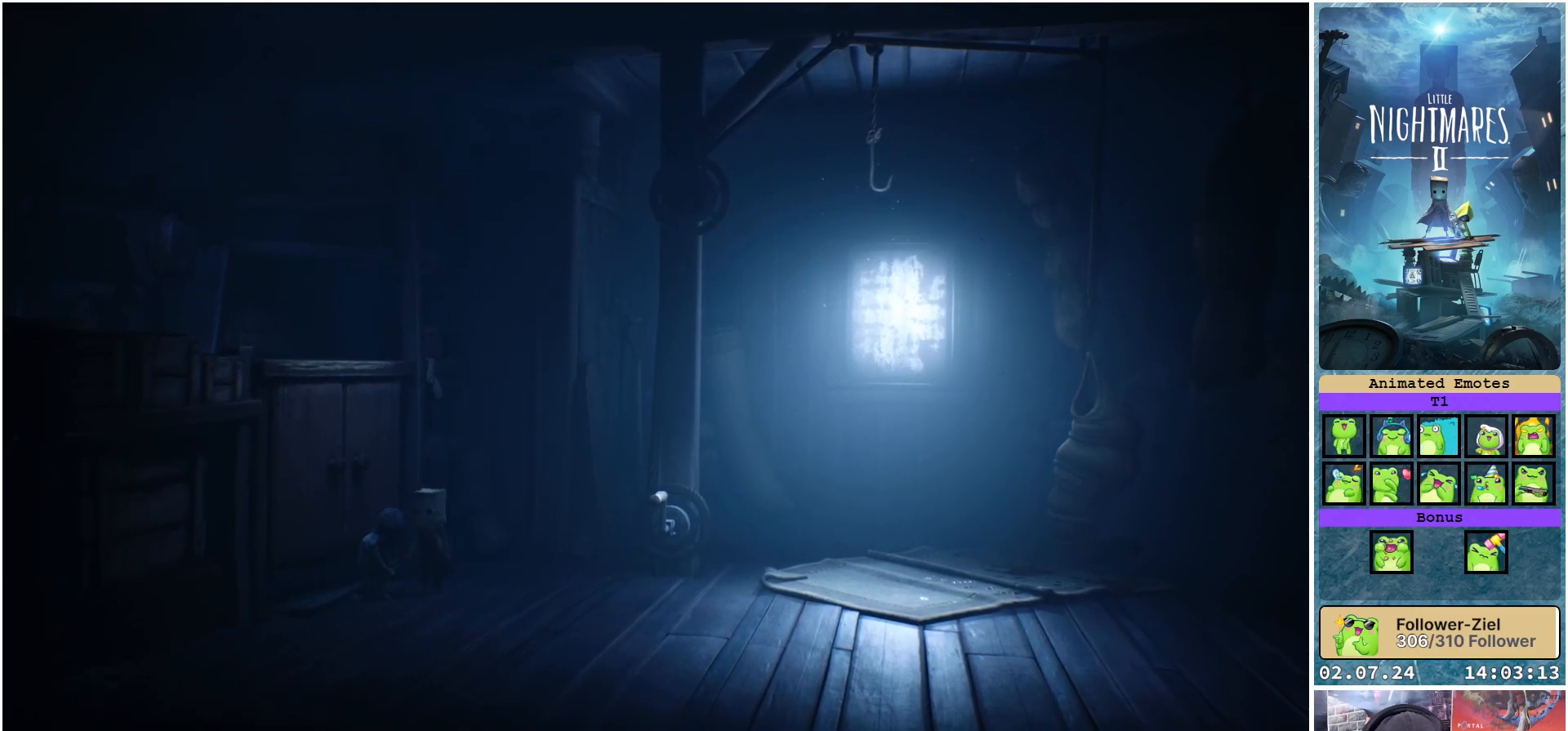
{"buttons": [], "left_stick": "center", "right_stick": "center", "events": [[17, "left_stick", "down-left"], [67, "left_stick", "left"], [200, "left_stick", "up-left"], [433, "left_stick", "center"]]}
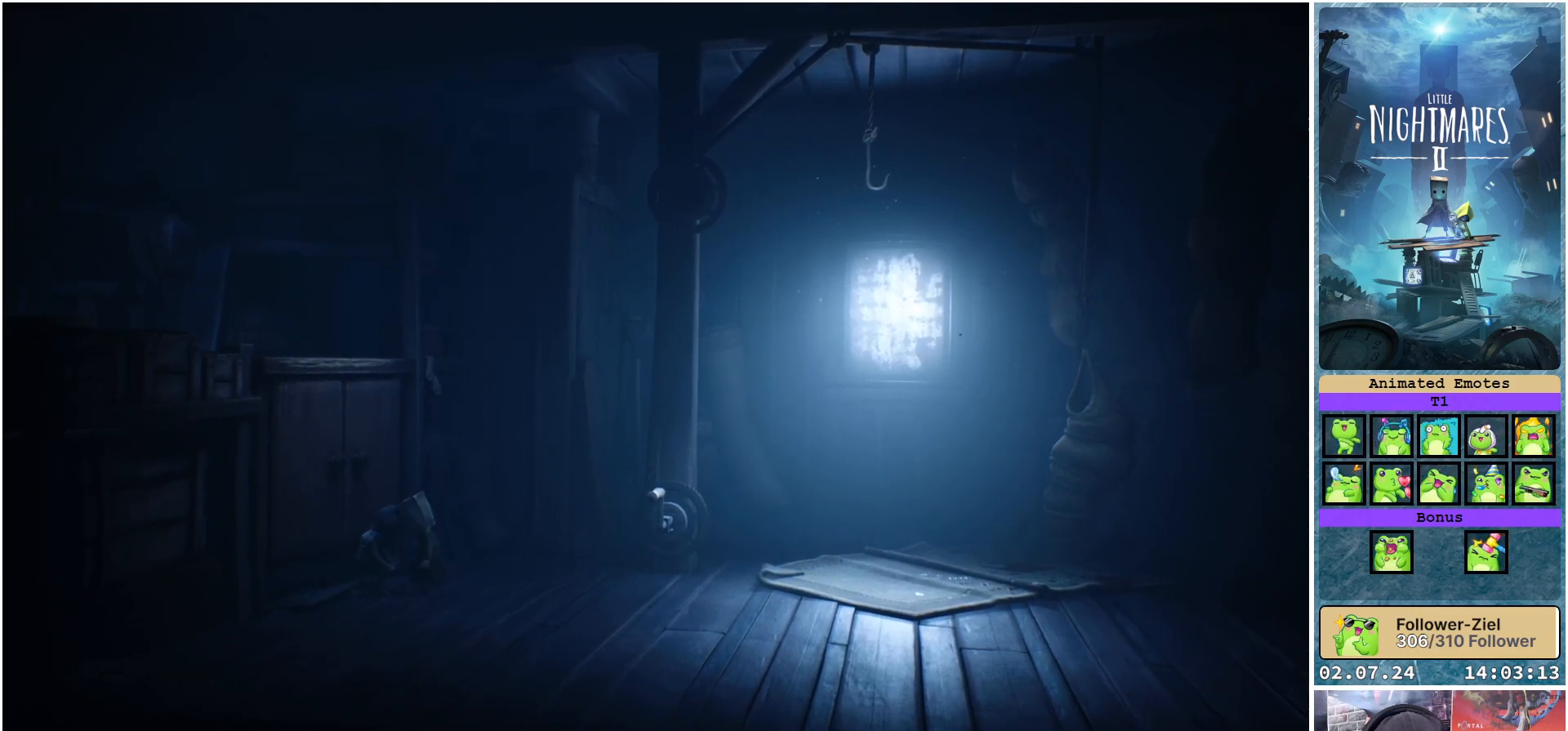
{"buttons": ["R1"], "left_stick": "center", "right_stick": "center", "events": [[167, "R1", "down"]]}
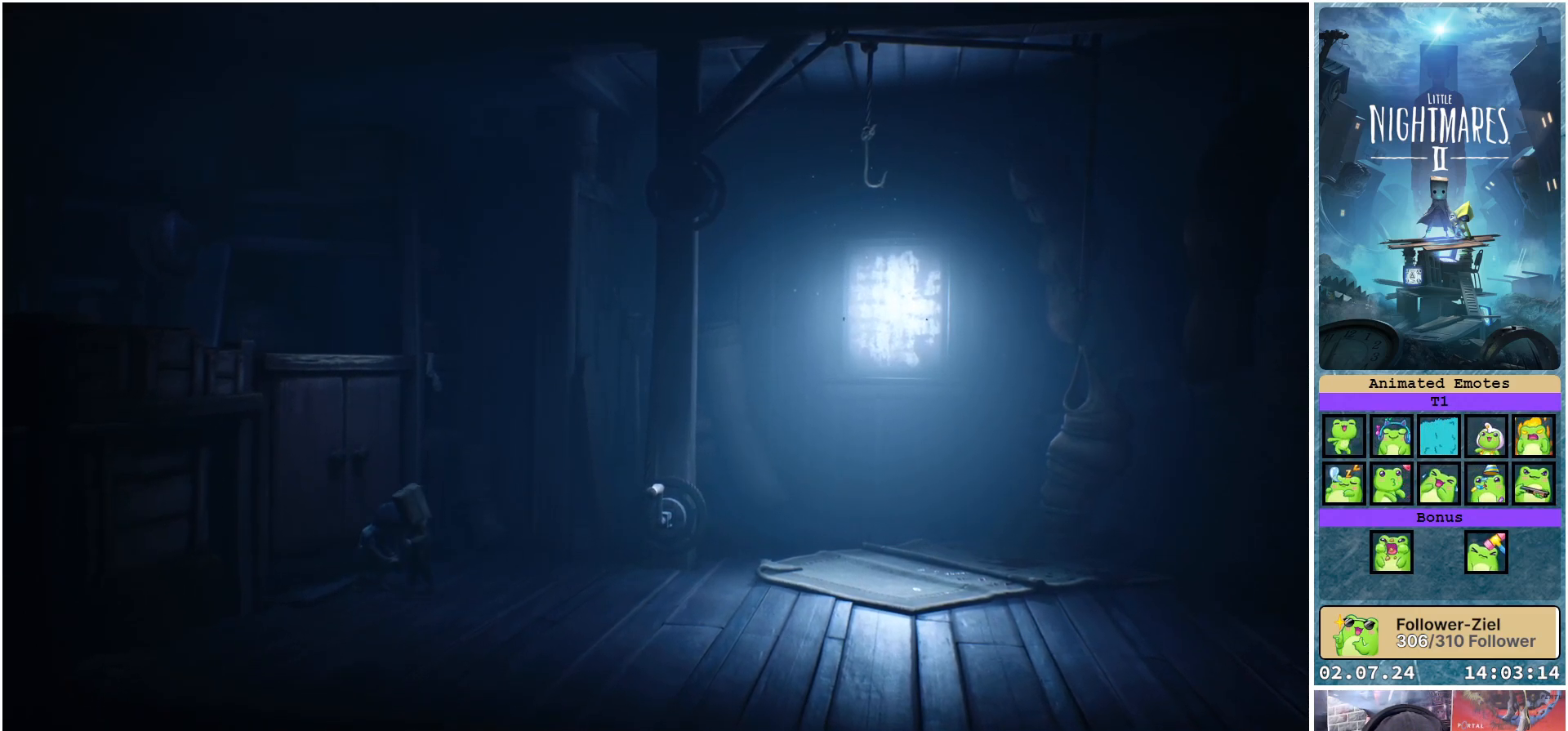
{"buttons": ["R1"], "left_stick": "center", "right_stick": "center", "events": []}
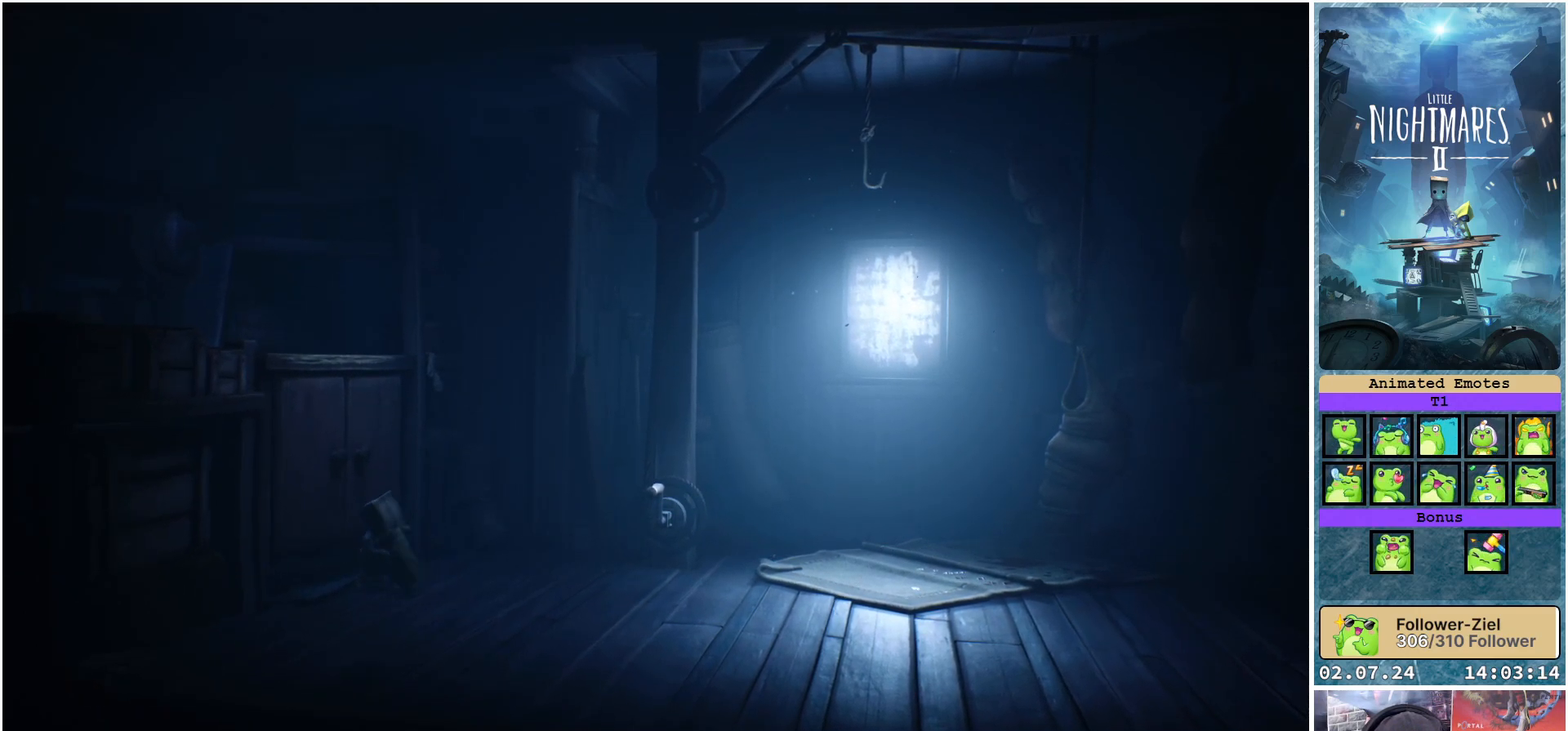
{"buttons": ["R1"], "left_stick": "center", "right_stick": "center", "events": []}
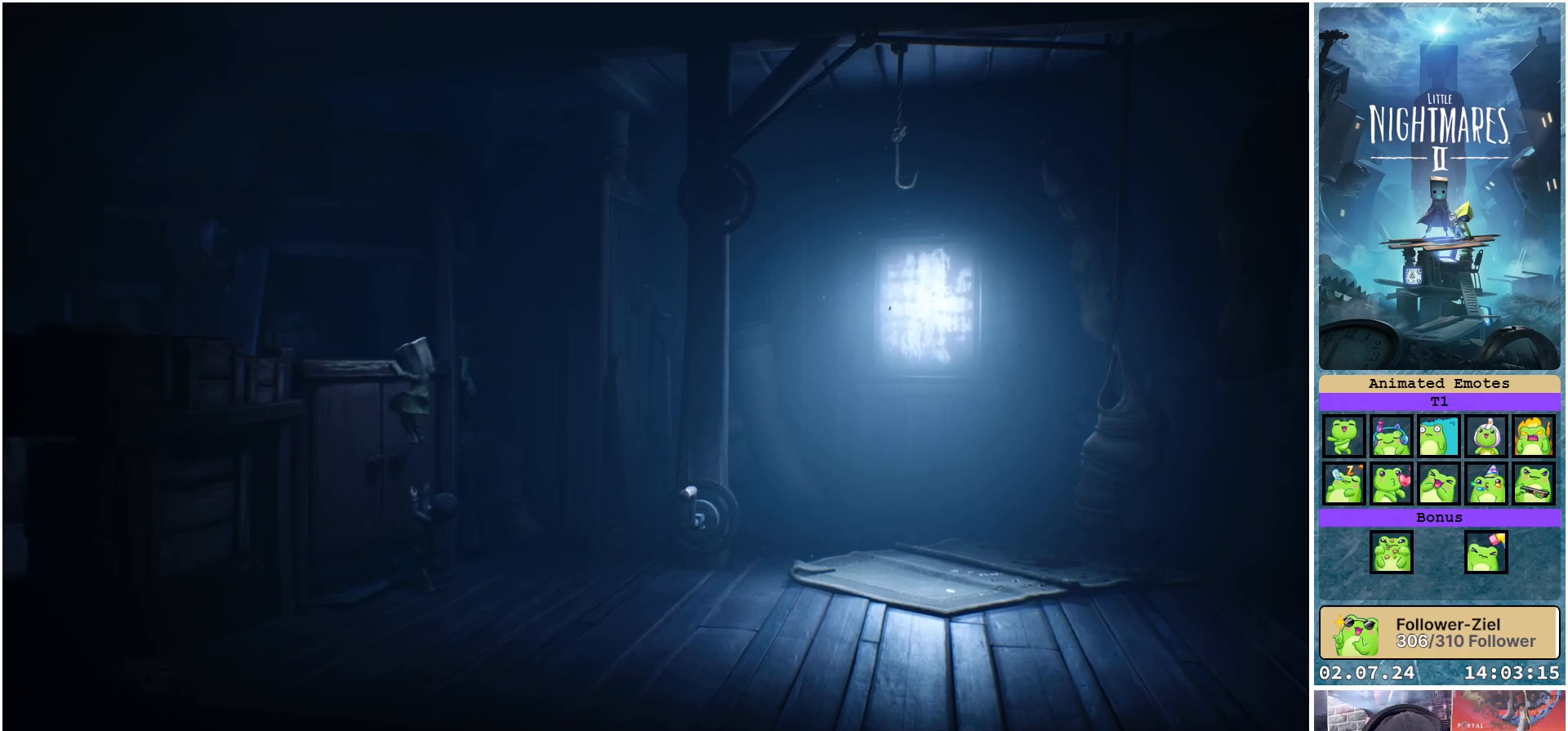
{"buttons": ["R1"], "left_stick": "up", "right_stick": "center", "events": [[317, "left_stick", "up"]]}